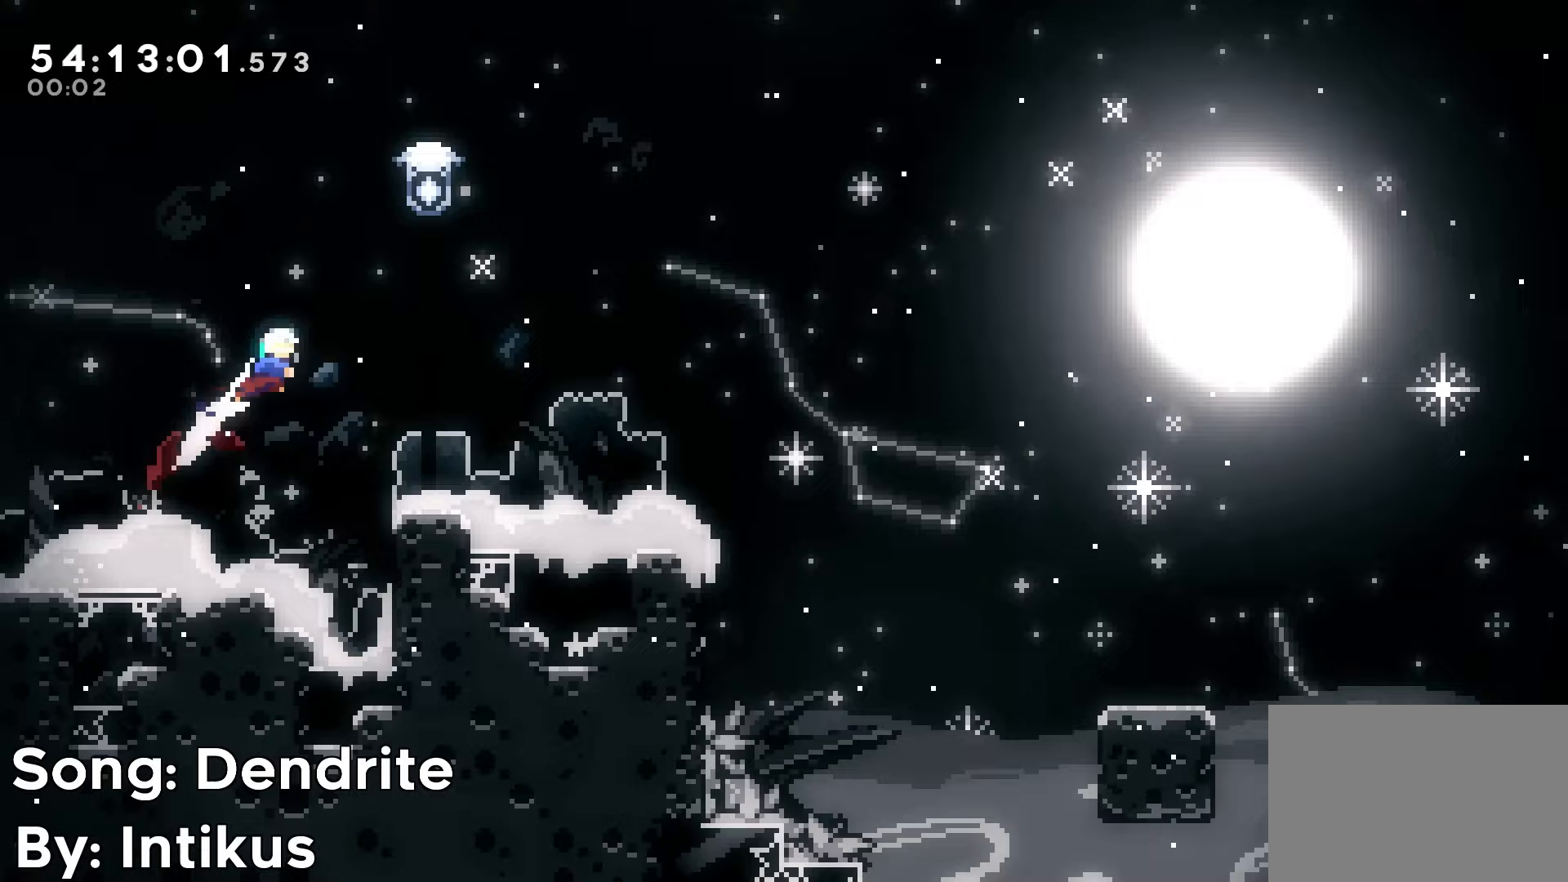
Gameplay with keyboard; each line is a JSON object with the keys held at the frame after it. "events" lists presses ("down") and releases ("up") of "dash", "demo", "down", "grab", "jump", "jump2", "left", "right" and "up" between this image and that frame as [ms after this image, input, new state], when the widget could be followed in between. No other keys are recorded. Mouse input is not recorded. Key names are as the overlay labels them; some are game actions (e.g. jump) rather than physical keys.
{"keys": ["grab", "right"], "events": [[33, "dash", "up"]]}
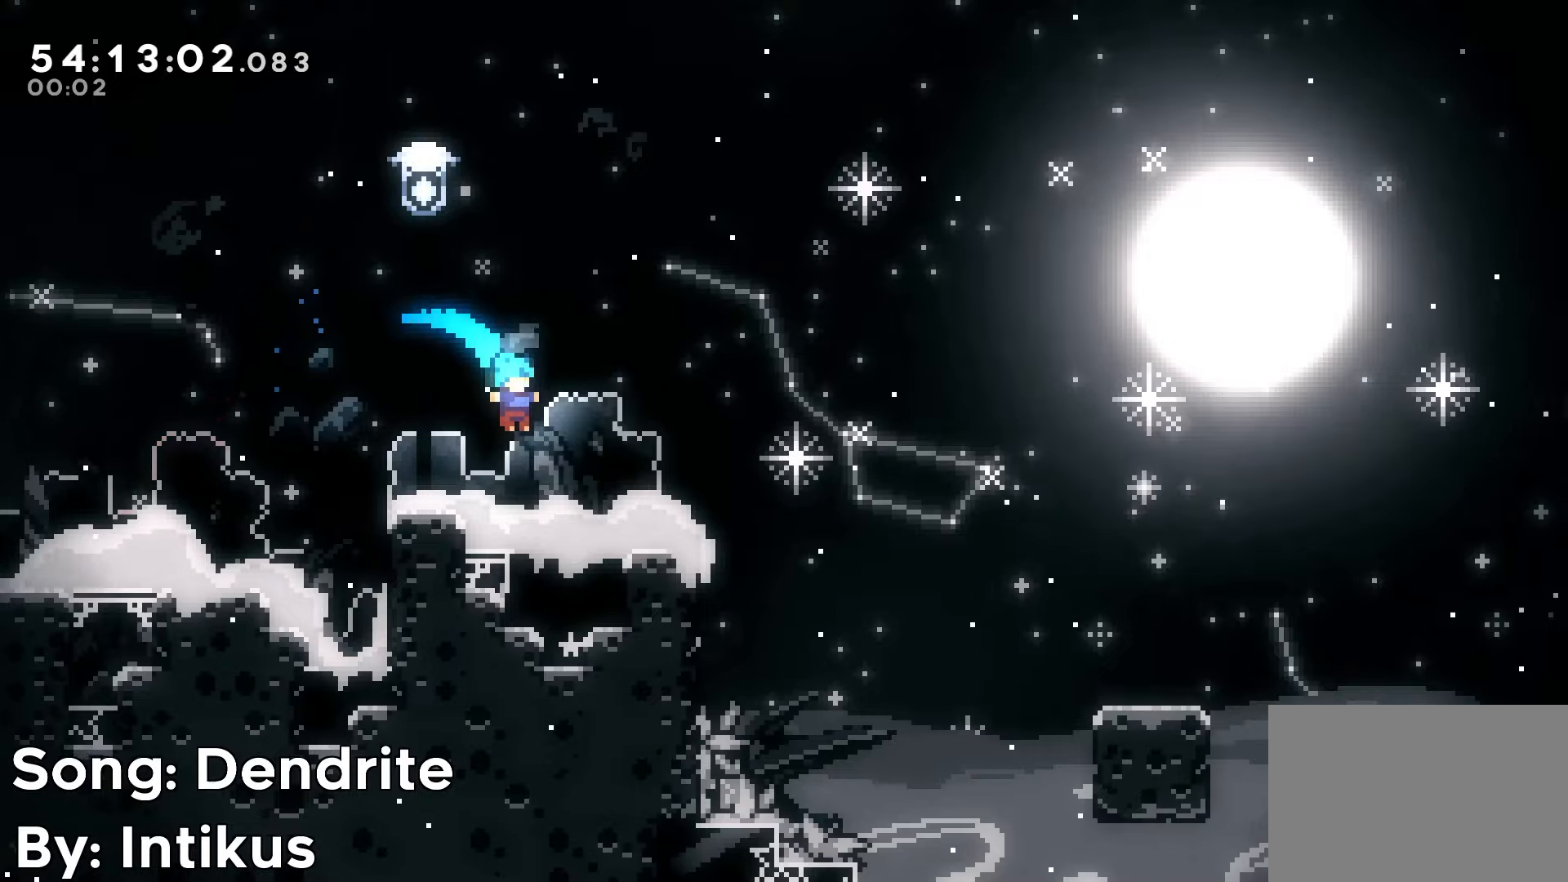
{"keys": ["grab", "left"], "events": [[33, "right", "up"], [483, "left", "down"]]}
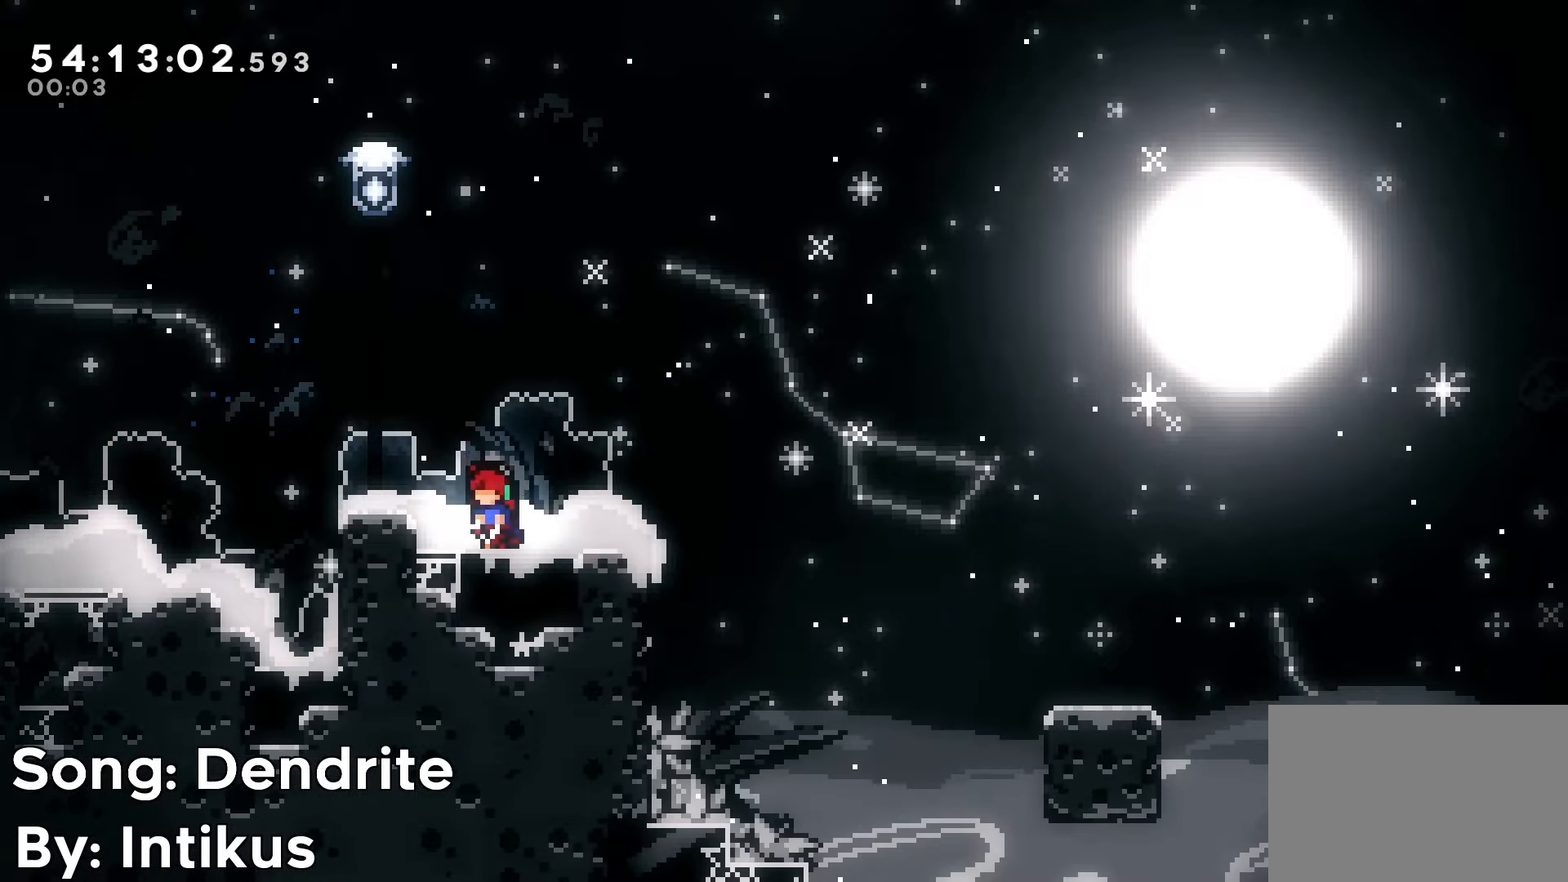
{"keys": ["dash", "down", "grab", "right"], "events": [[33, "left", "up"], [183, "dash", "down"], [183, "down", "down"], [183, "right", "down"], [317, "dash", "up"], [317, "down", "up"], [400, "down", "down"], [400, "jump", "down"], [450, "dash", "down"], [467, "jump", "up"]]}
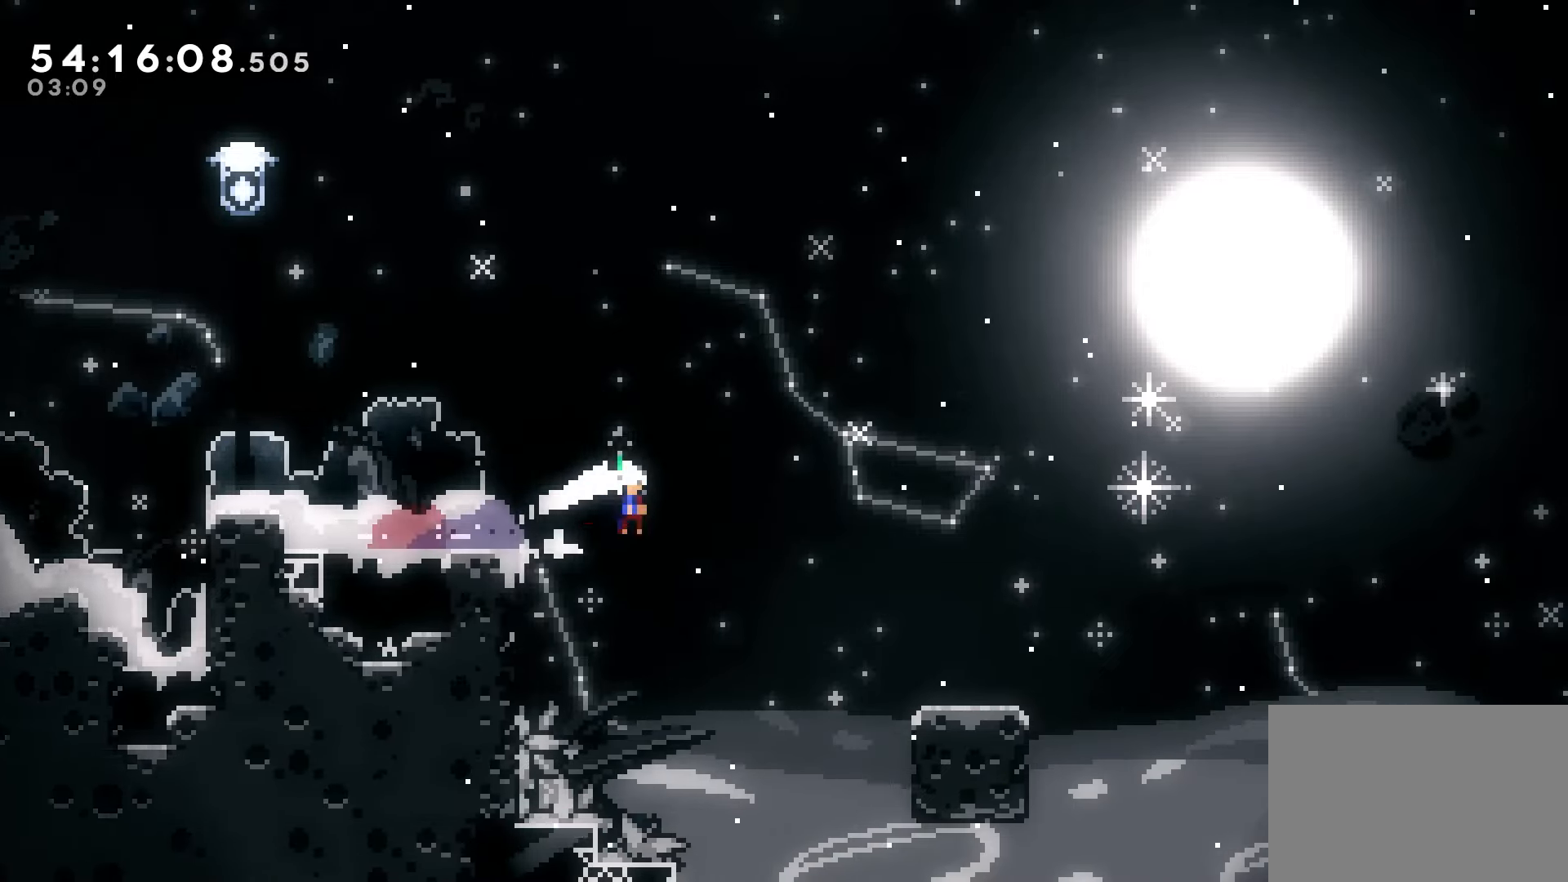
{"keys": ["grab", "jump", "right"], "events": [[50, "dash", "up"], [50, "down", "up"], [317, "jump", "down"]]}
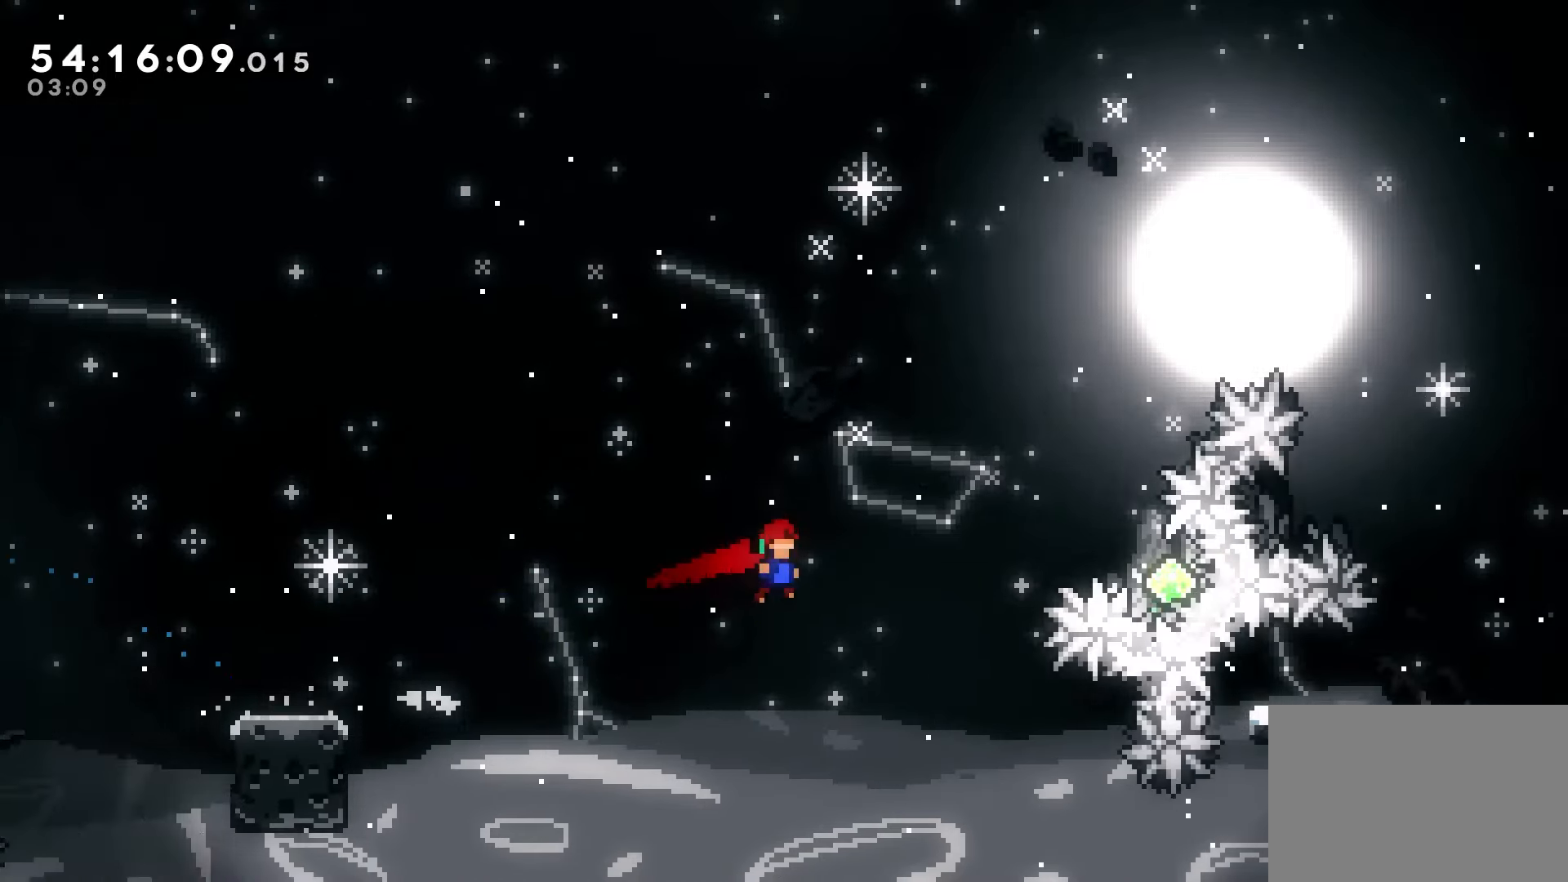
{"keys": ["grab", "right", "up"], "events": [[250, "jump", "up"], [267, "left", "down"], [267, "right", "up"], [267, "up", "down"], [317, "dash", "down"], [417, "left", "up"], [417, "right", "down"], [450, "dash", "up"]]}
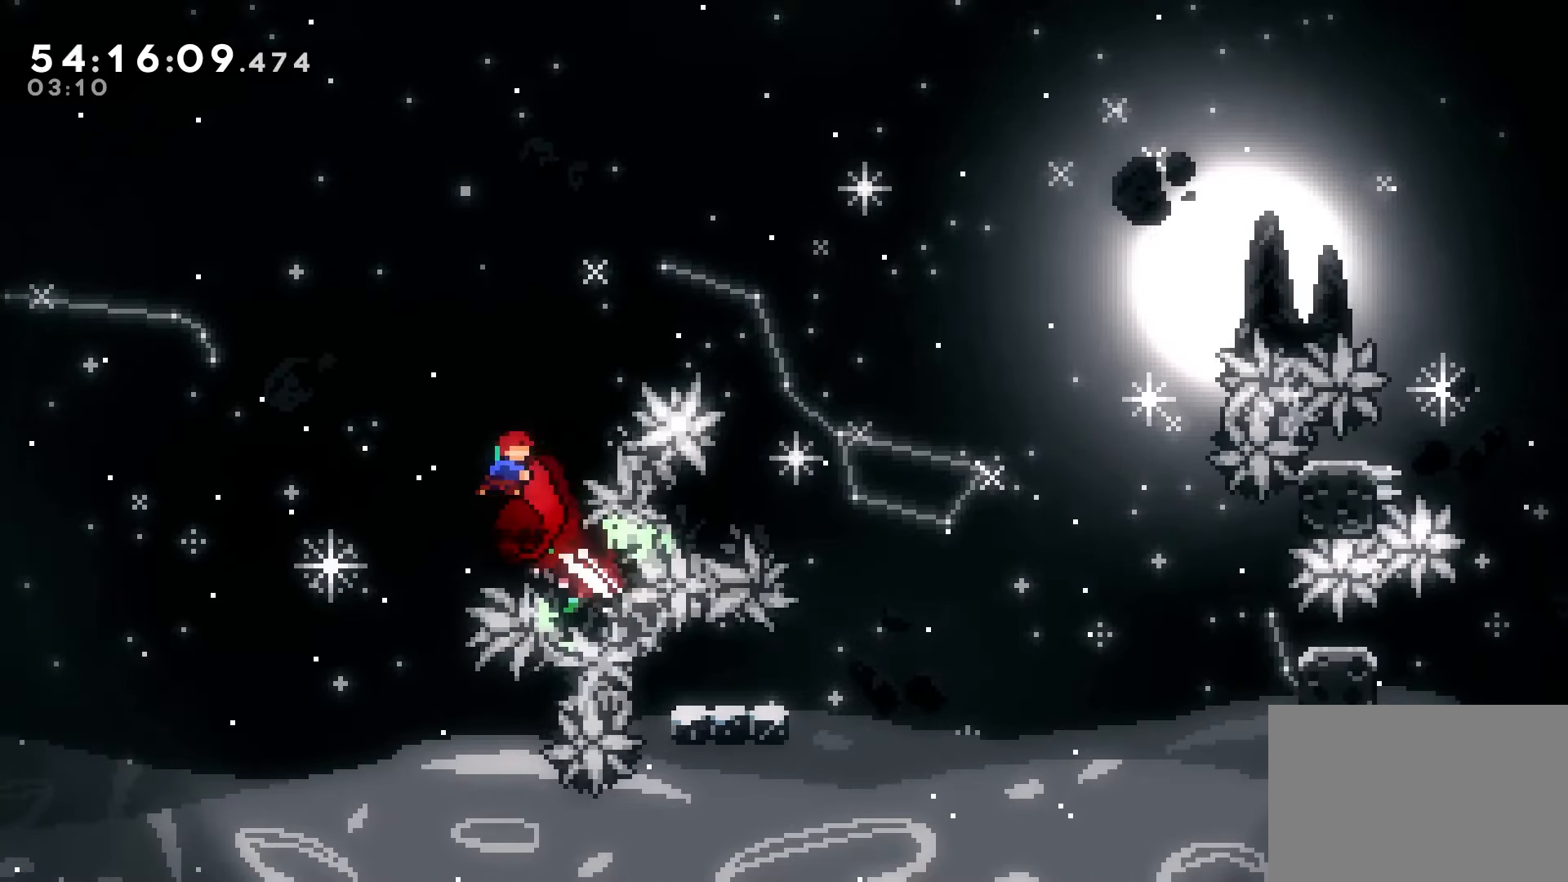
{"keys": ["grab", "right"], "events": [[83, "dash", "down"], [250, "up", "up"], [267, "dash", "up"]]}
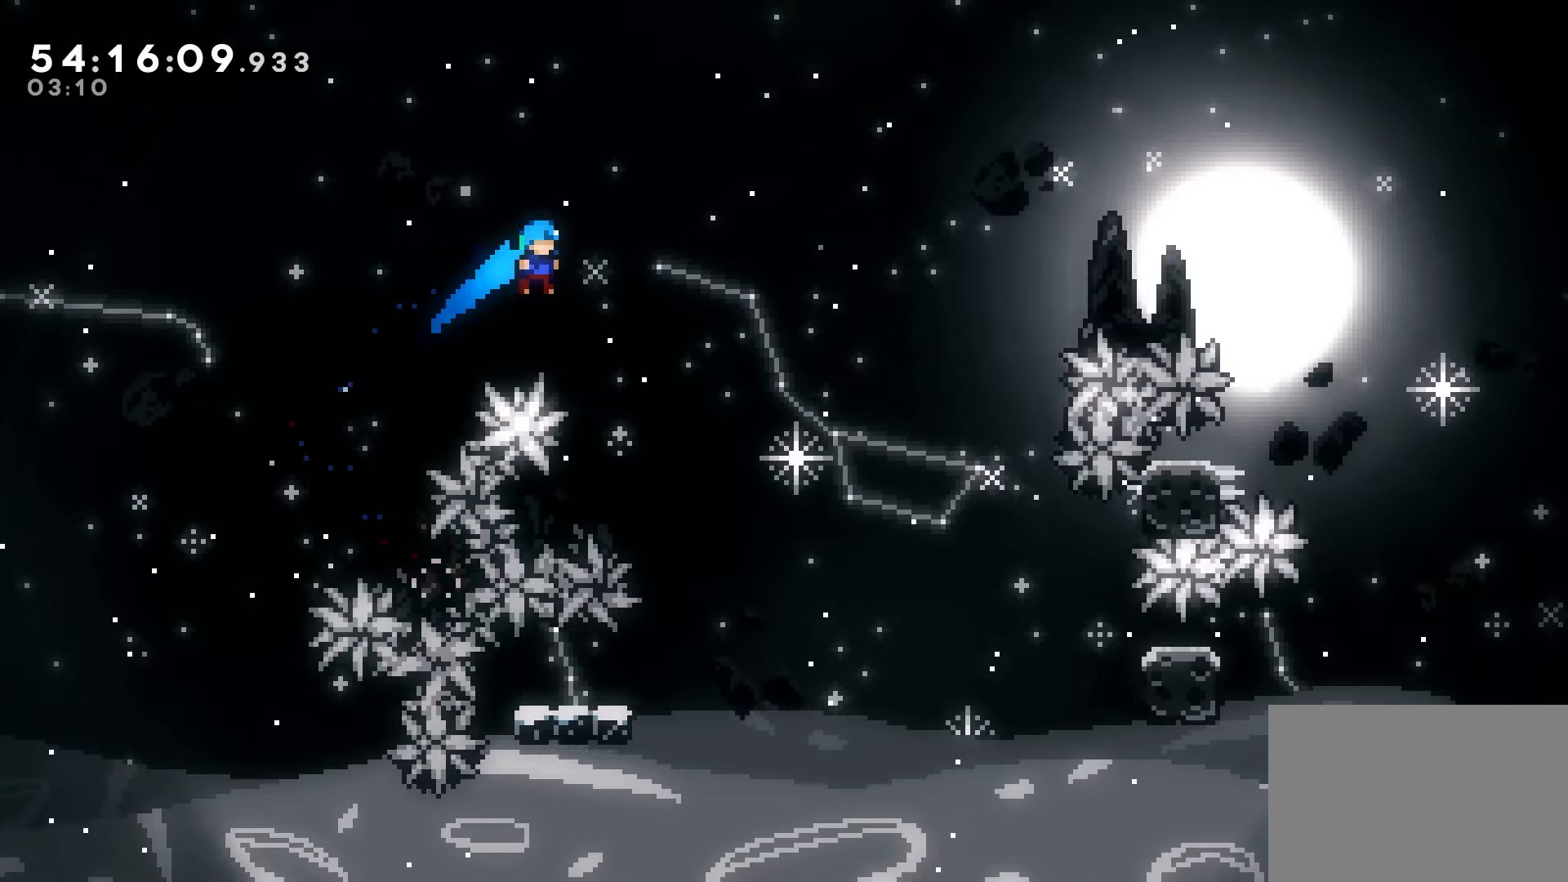
{"keys": ["grab"], "events": [[317, "right", "up"]]}
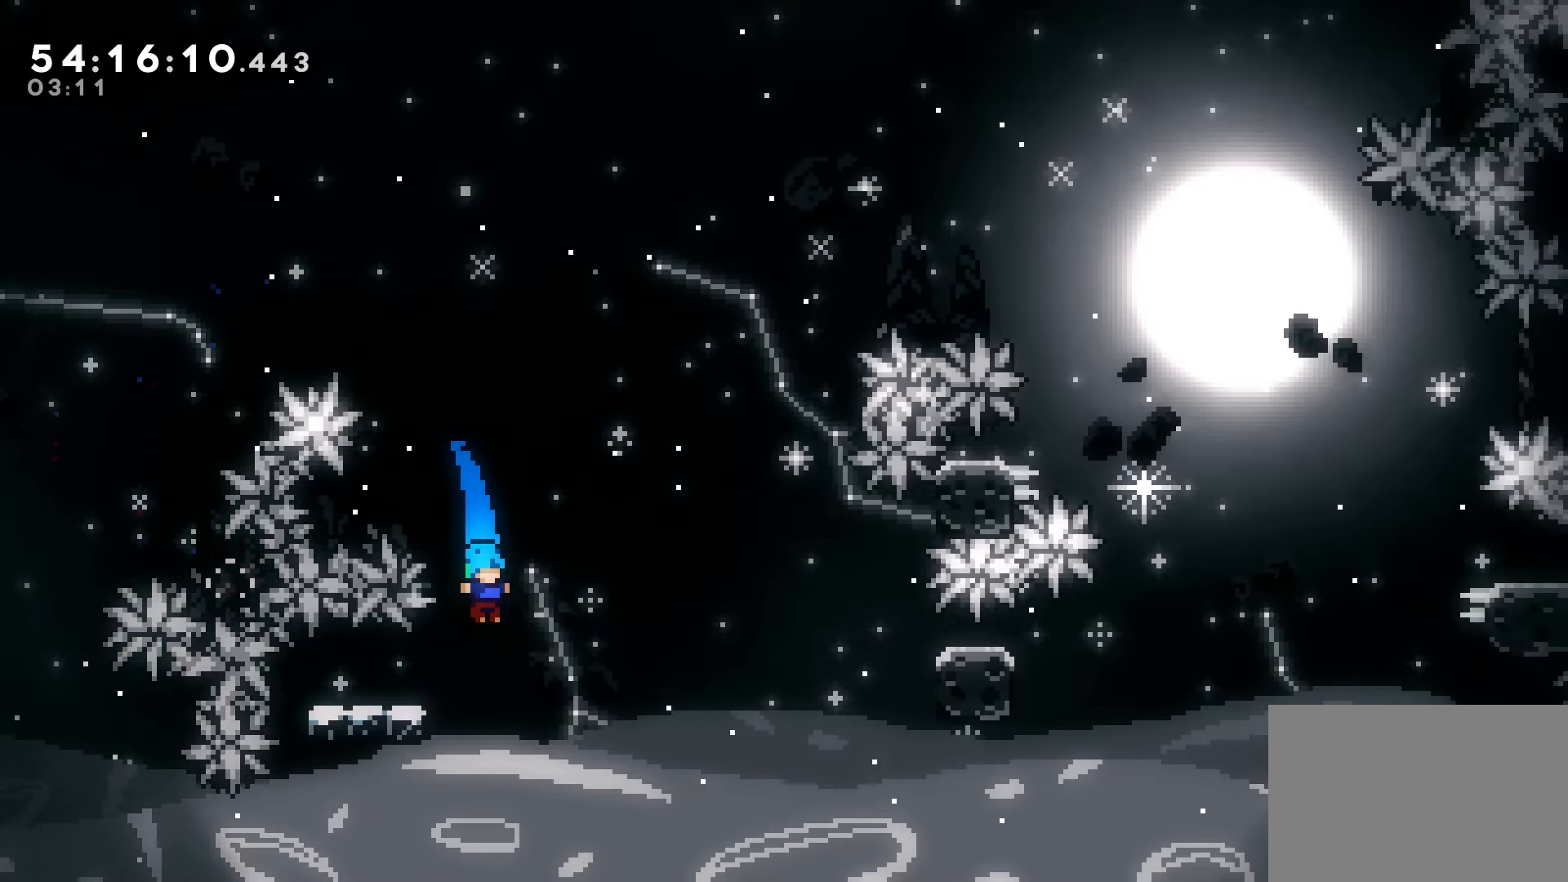
{"keys": ["left"], "events": [[17, "left", "down"], [250, "jump", "down"], [333, "jump", "up"], [350, "grab", "up"]]}
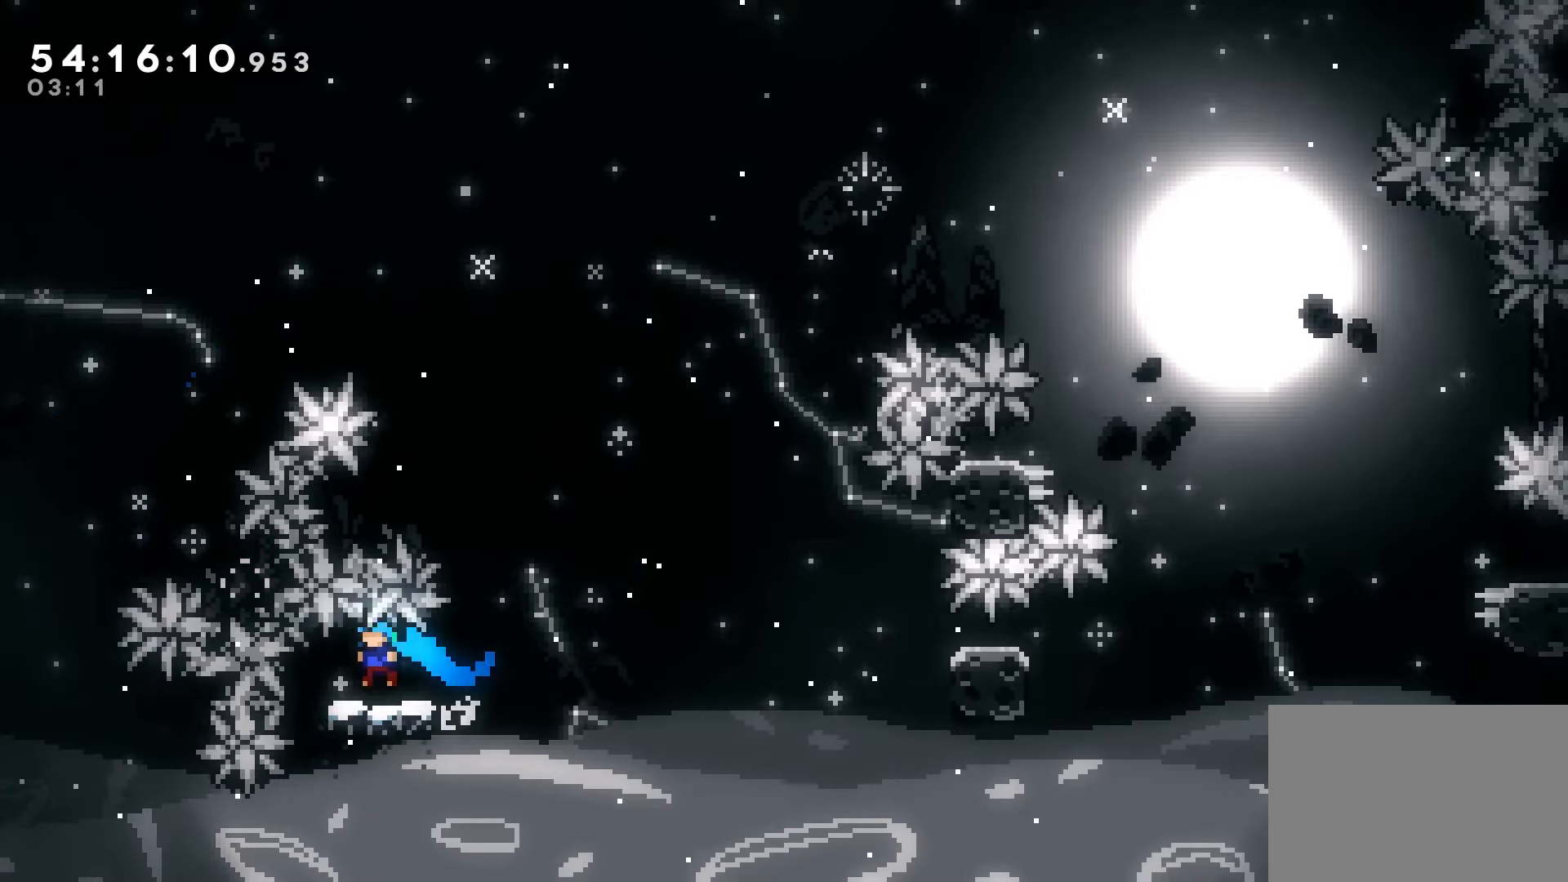
{"keys": ["jump", "right"], "events": [[117, "left", "up"], [117, "right", "down"], [133, "demo", "down"], [250, "demo", "up"], [317, "jump", "down"]]}
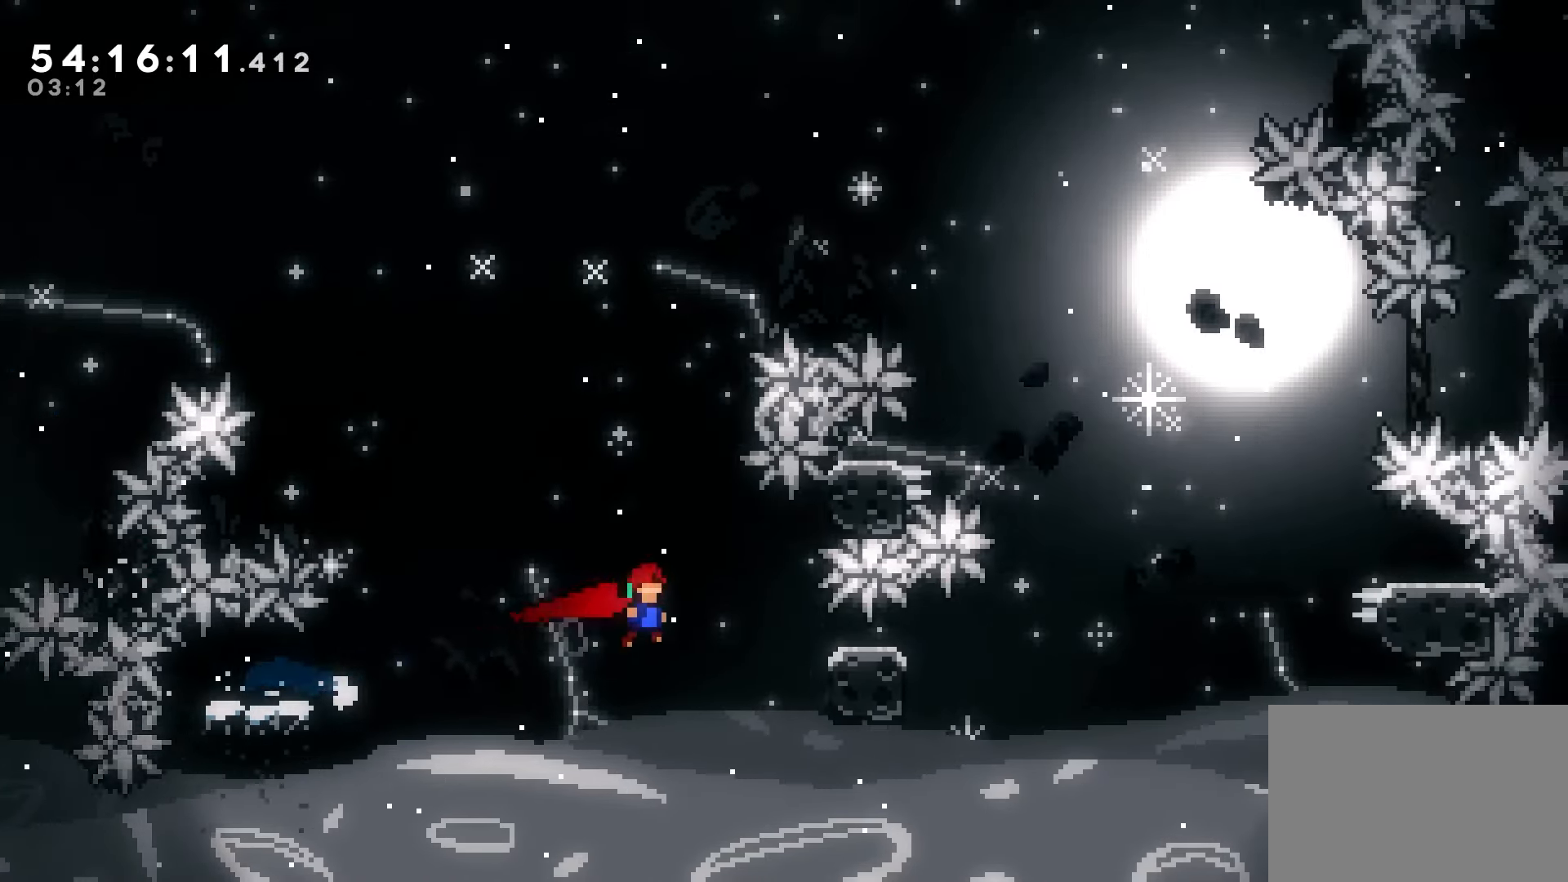
{"keys": ["right"], "events": [[33, "jump", "up"], [83, "demo", "down"], [183, "demo", "up"], [267, "jump", "down"], [467, "jump", "up"]]}
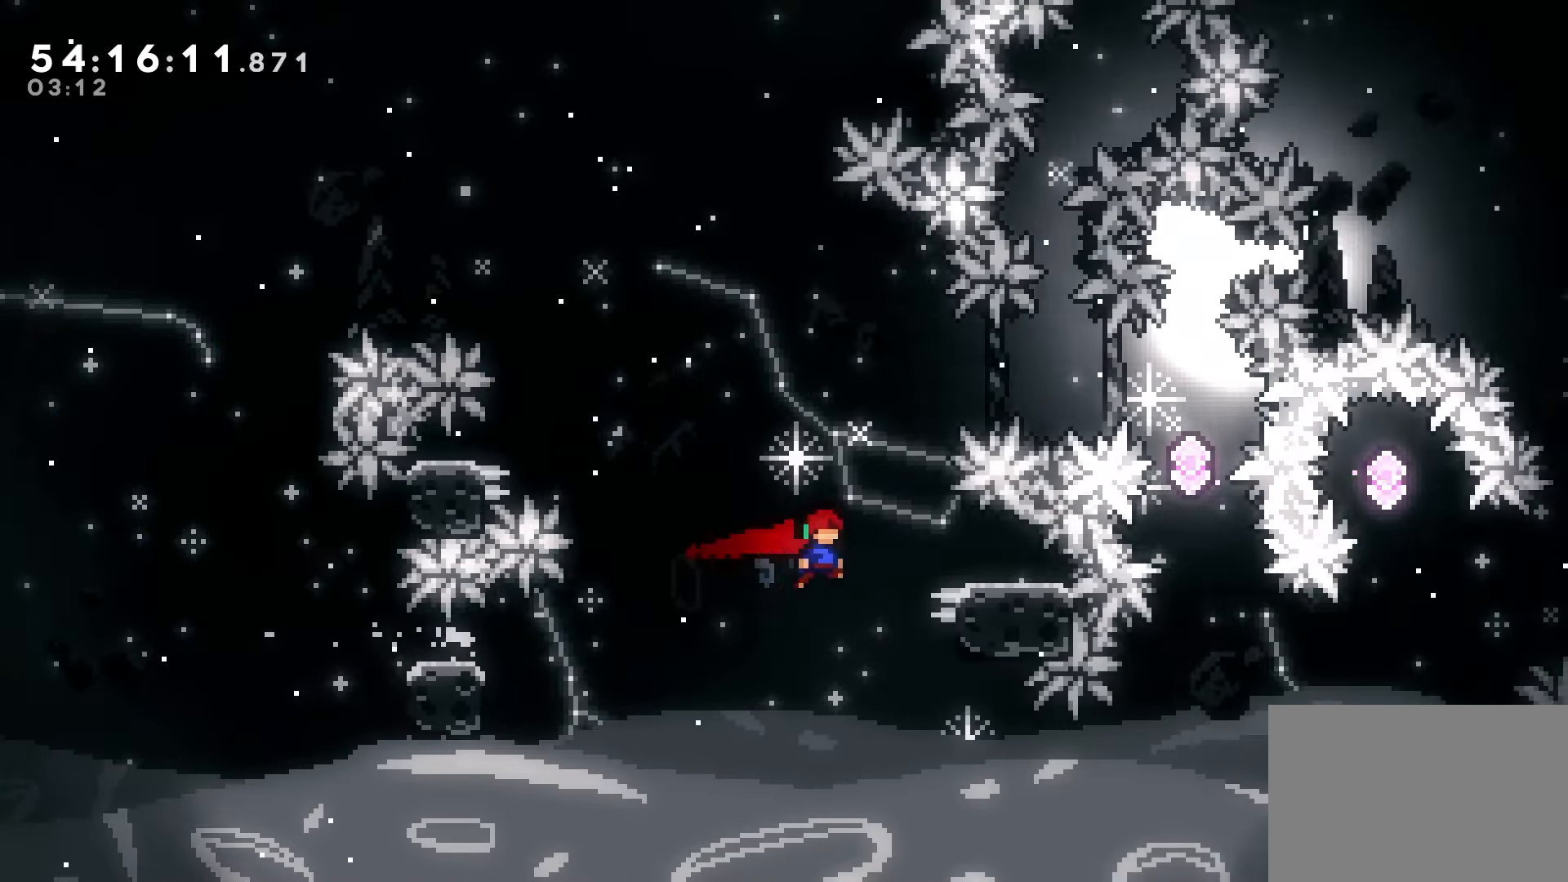
{"keys": ["left"], "events": [[17, "dash", "down"], [133, "dash", "up"], [167, "left", "down"], [167, "right", "up"], [200, "jump", "down"], [433, "jump", "up"]]}
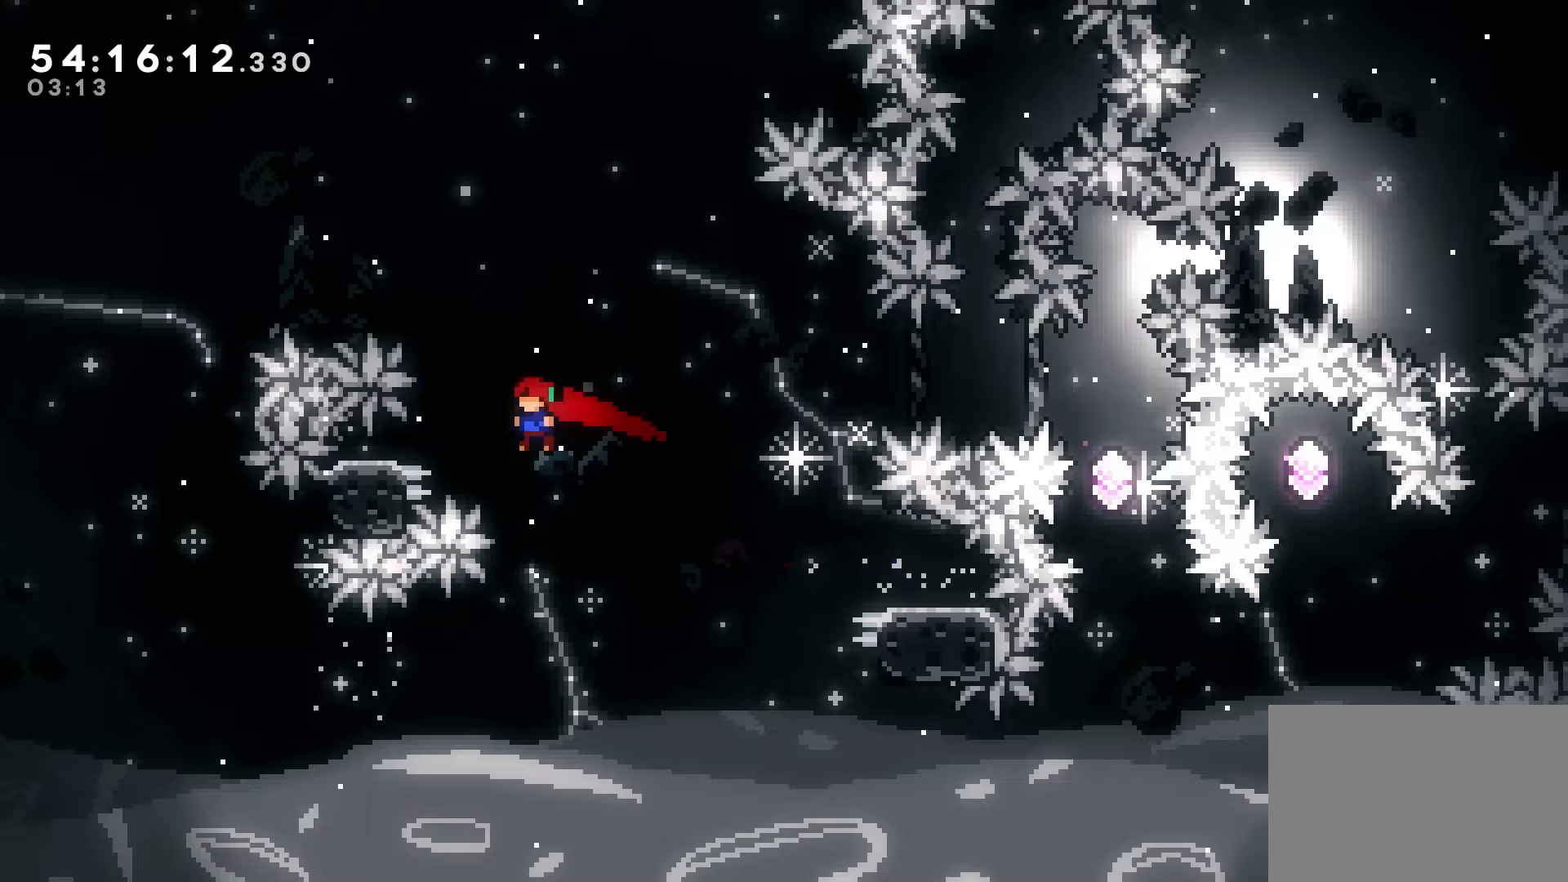
{"keys": ["dash", "right"], "events": [[17, "demo", "down"], [117, "demo", "up"], [183, "left", "up"], [183, "right", "down"], [200, "jump", "down"], [417, "jump", "up"], [467, "dash", "down"]]}
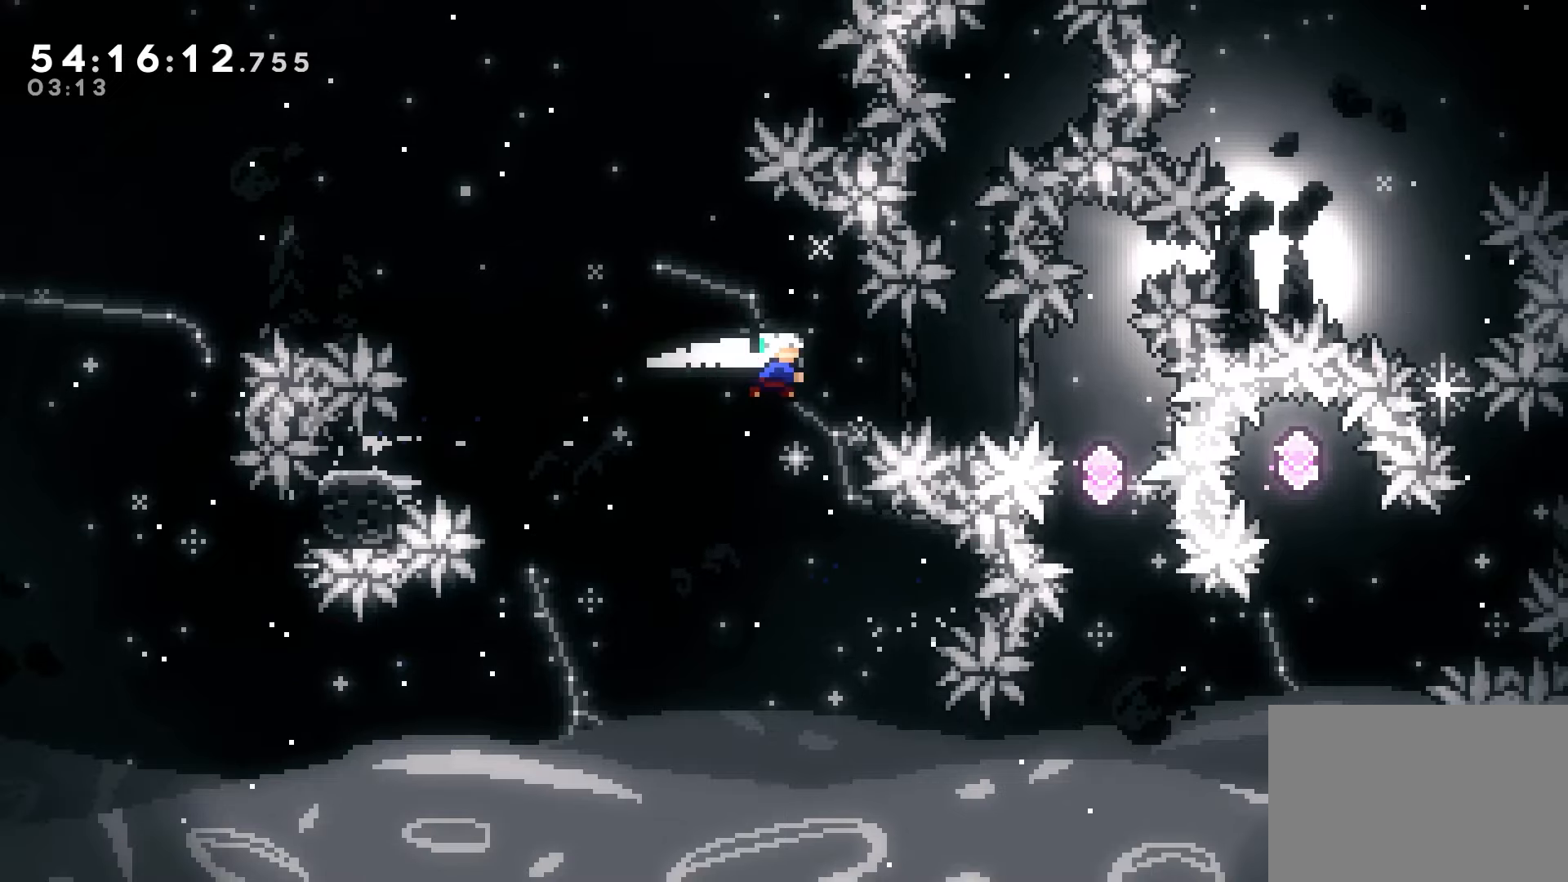
{"keys": [], "events": [[100, "dash", "up"], [267, "right", "up"]]}
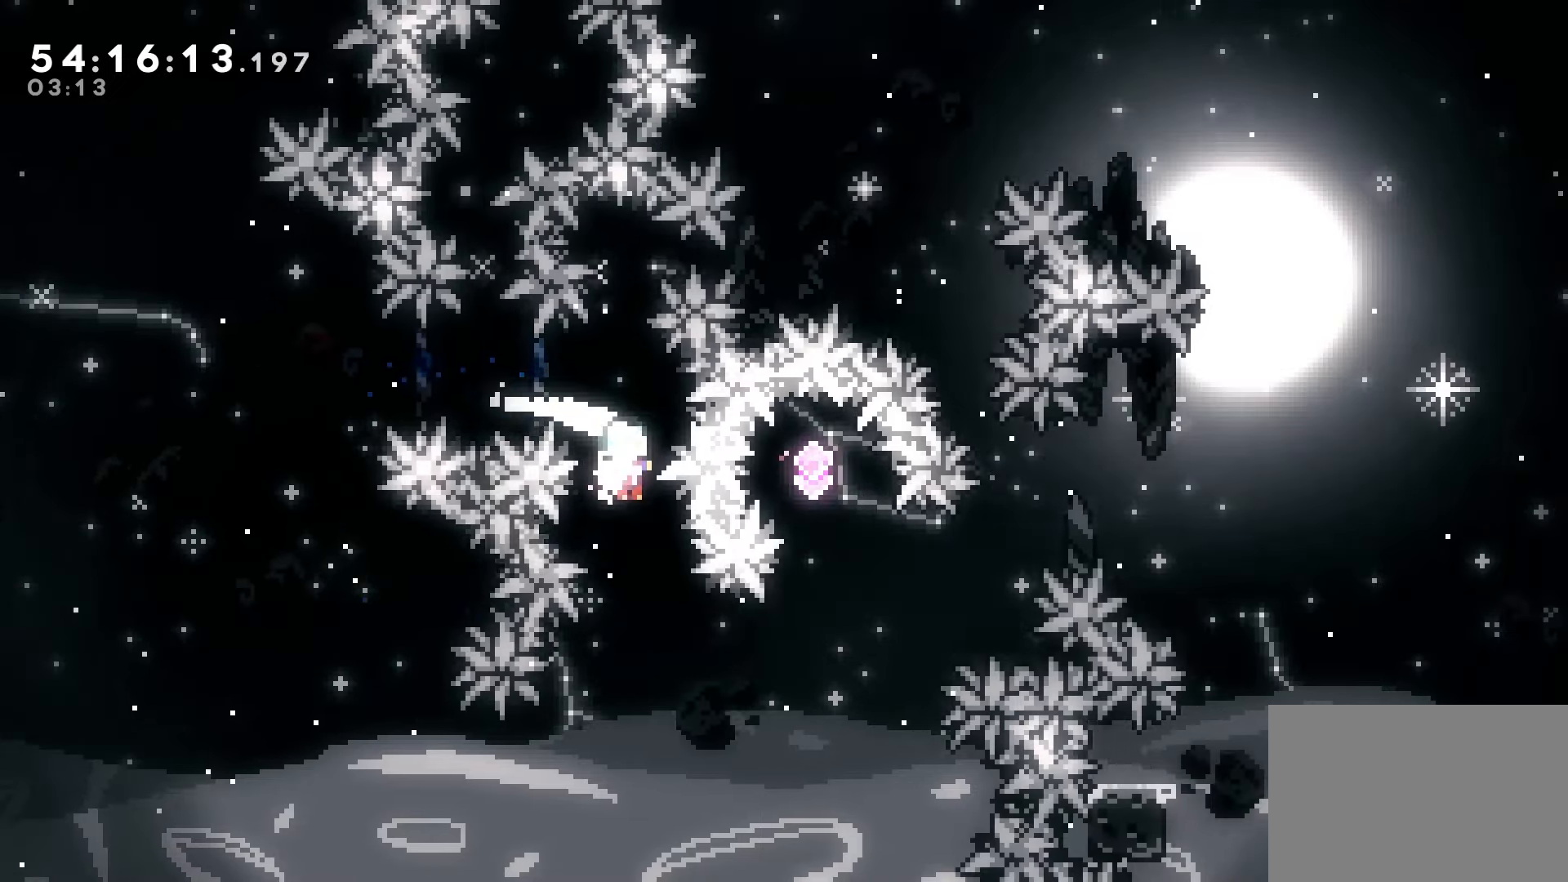
{"keys": ["dash", "right", "up"], "events": [[200, "right", "down"], [233, "up", "down"], [433, "dash", "down"]]}
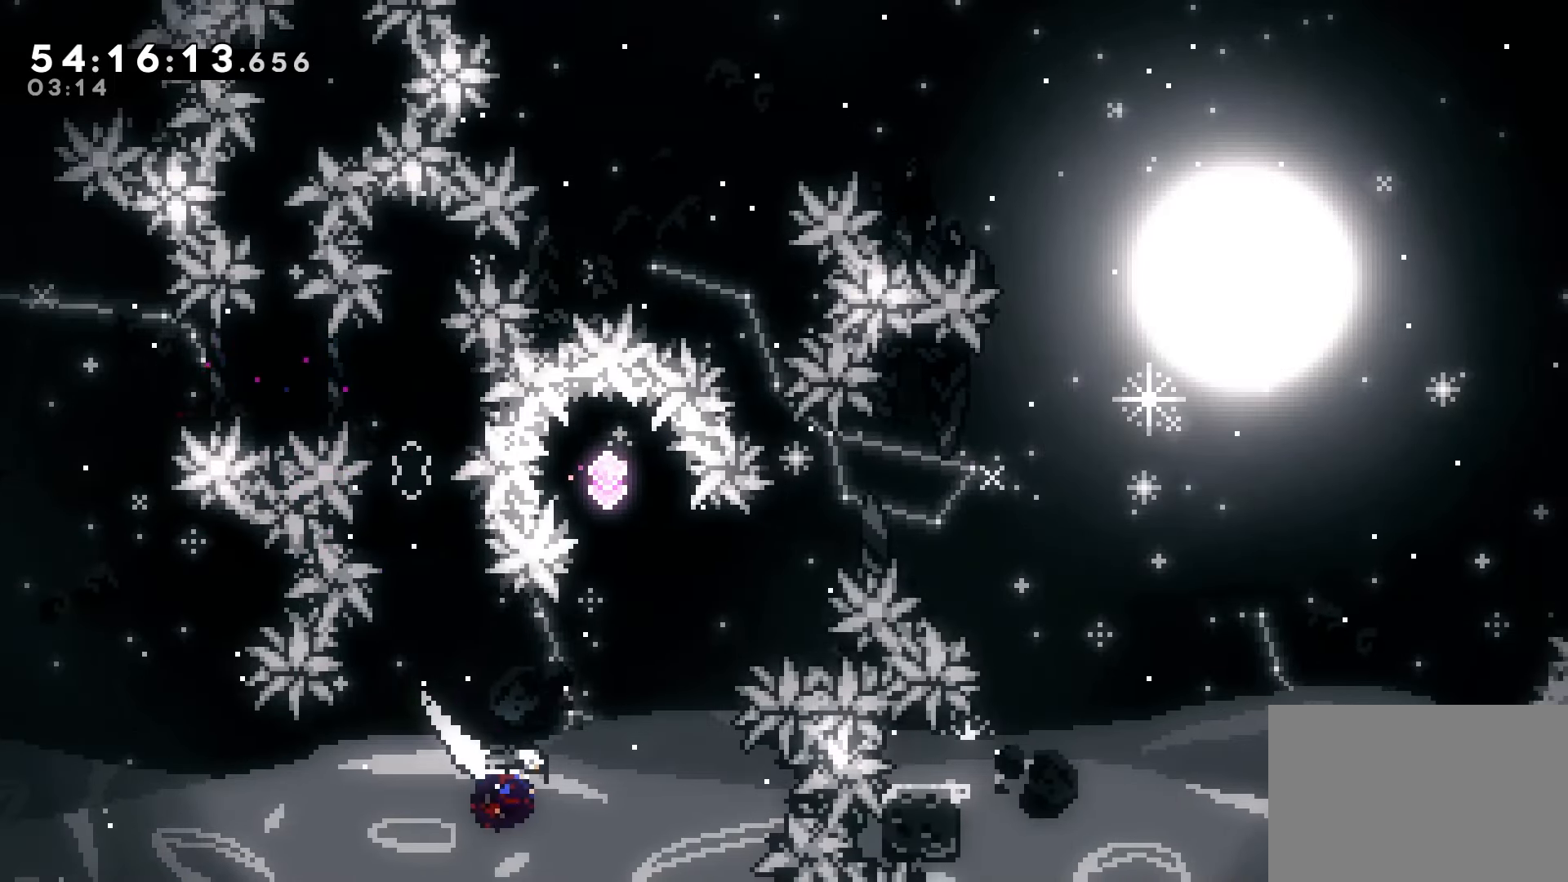
{"keys": ["left", "up"], "events": [[67, "dash", "up"], [83, "right", "up"], [83, "up", "up"], [233, "left", "down"], [500, "up", "down"]]}
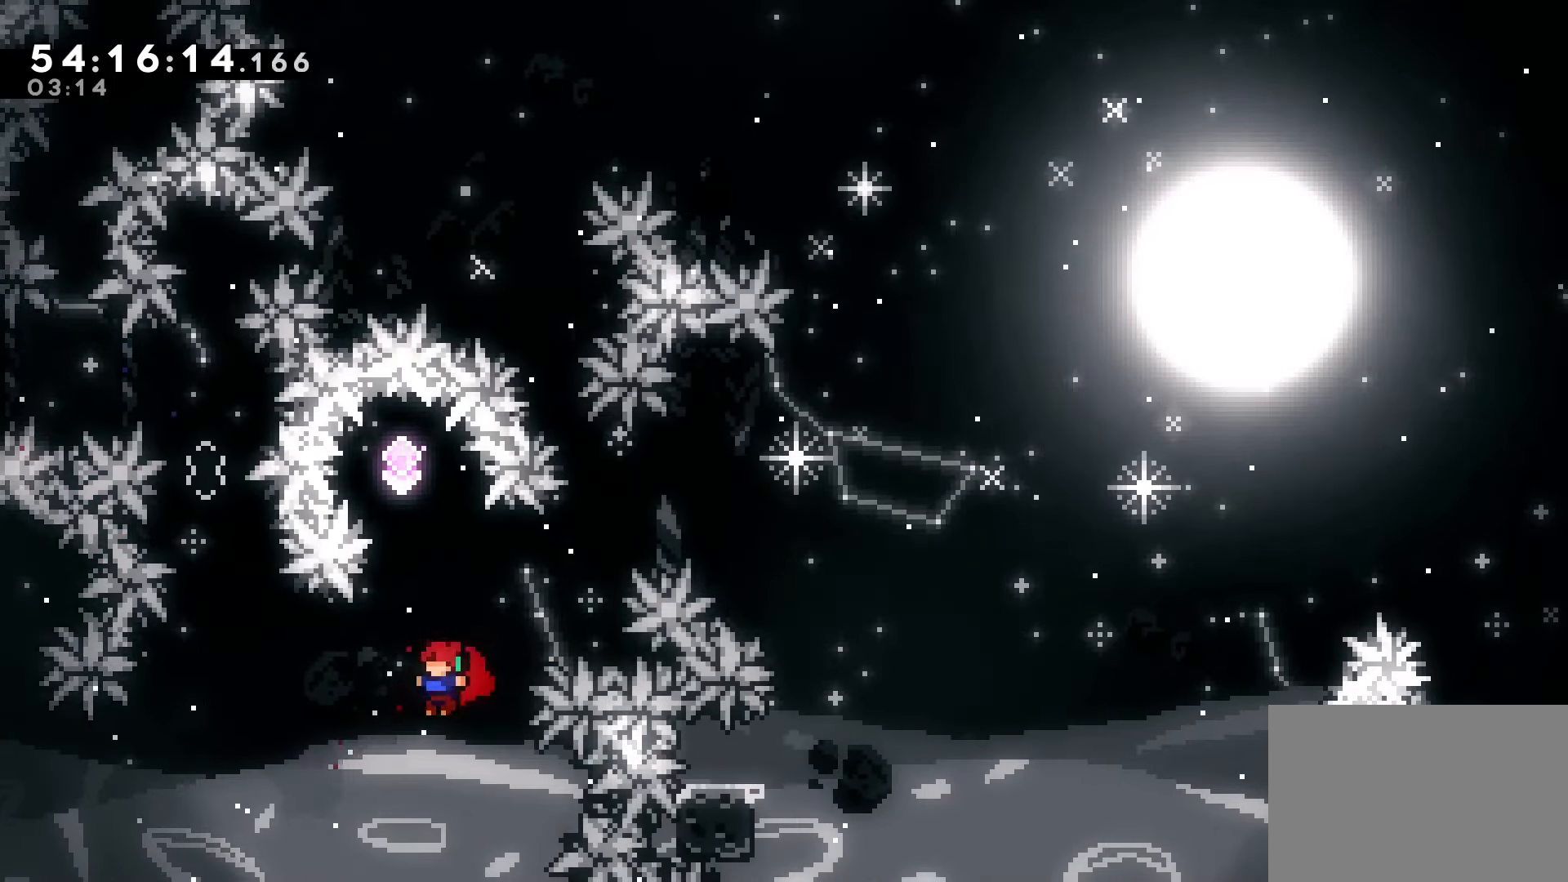
{"keys": [], "events": [[33, "dash", "down"], [67, "left", "up"], [200, "dash", "up"], [200, "up", "up"], [350, "left", "down"], [433, "left", "up"]]}
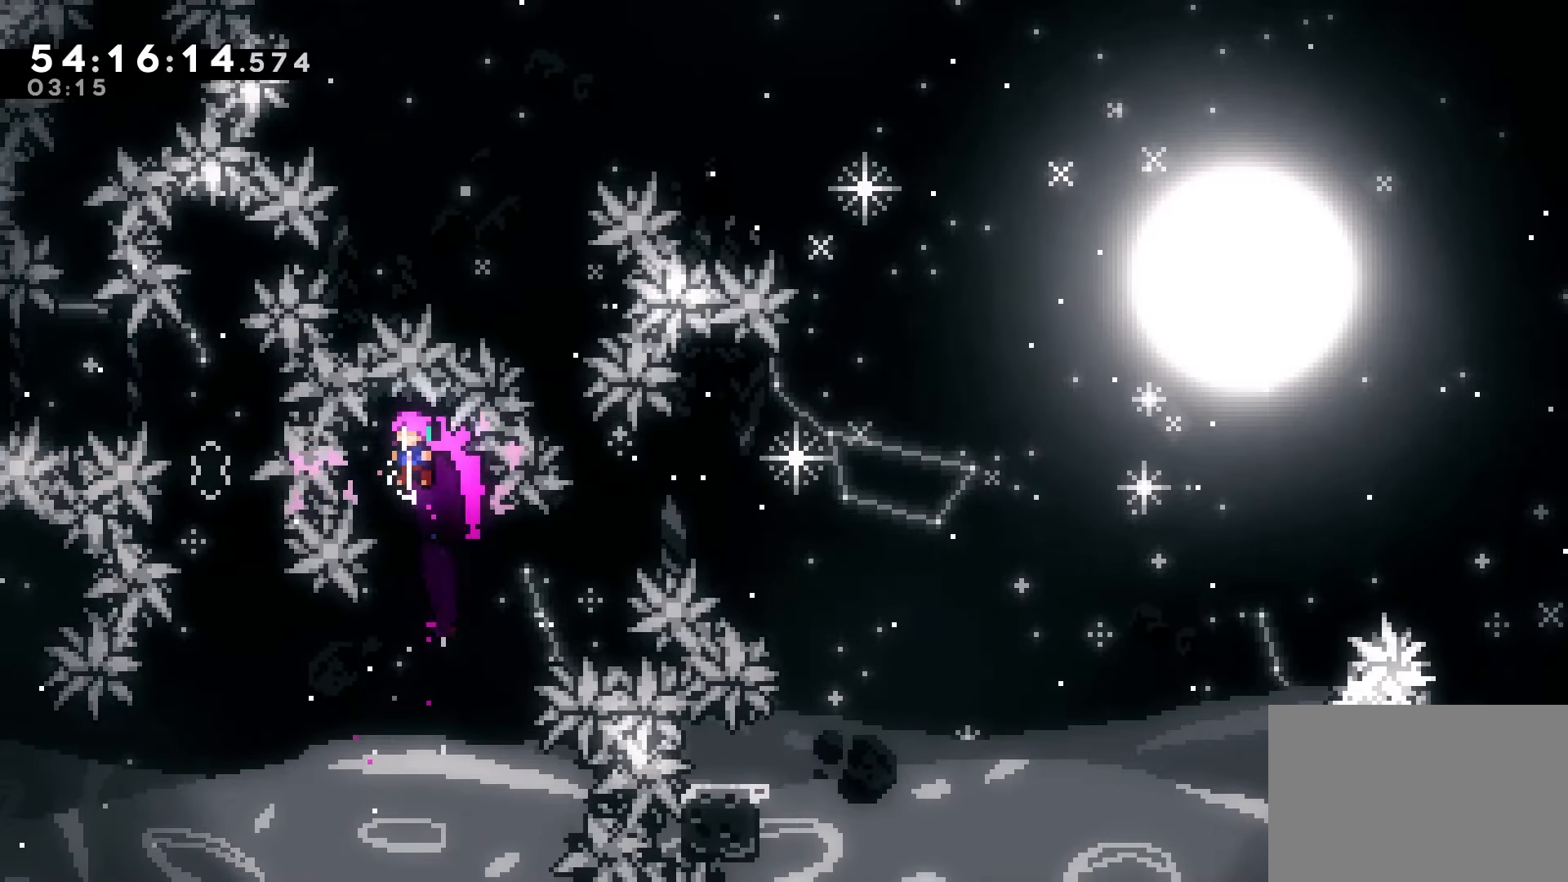
{"keys": ["dash", "right", "up"], "events": [[217, "right", "down"], [217, "up", "down"], [383, "dash", "down"]]}
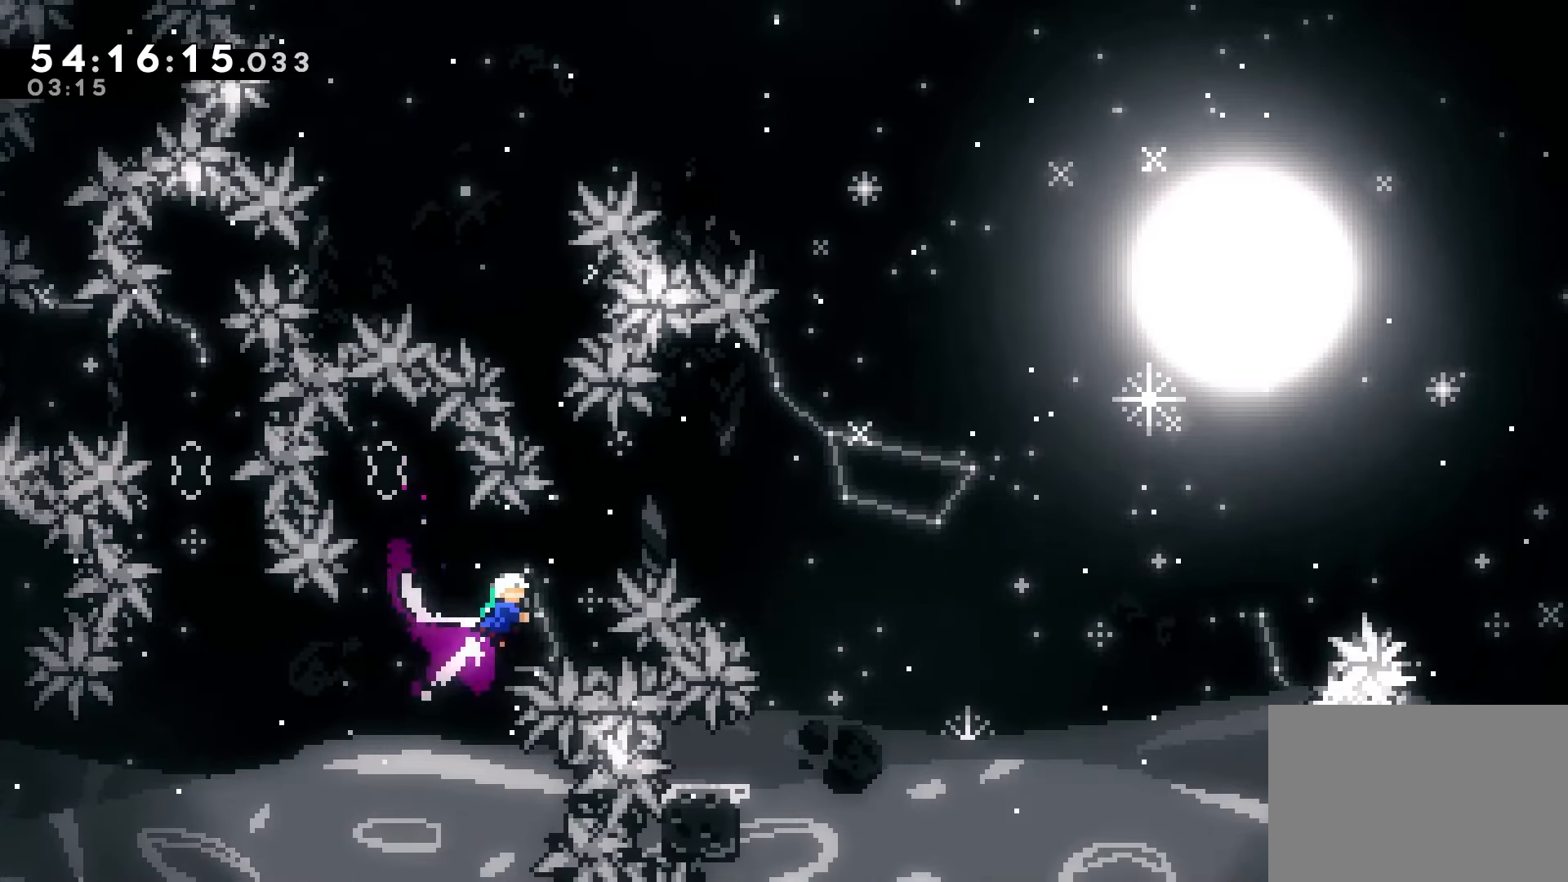
{"keys": ["right"], "events": [[83, "up", "up"], [400, "dash", "up"]]}
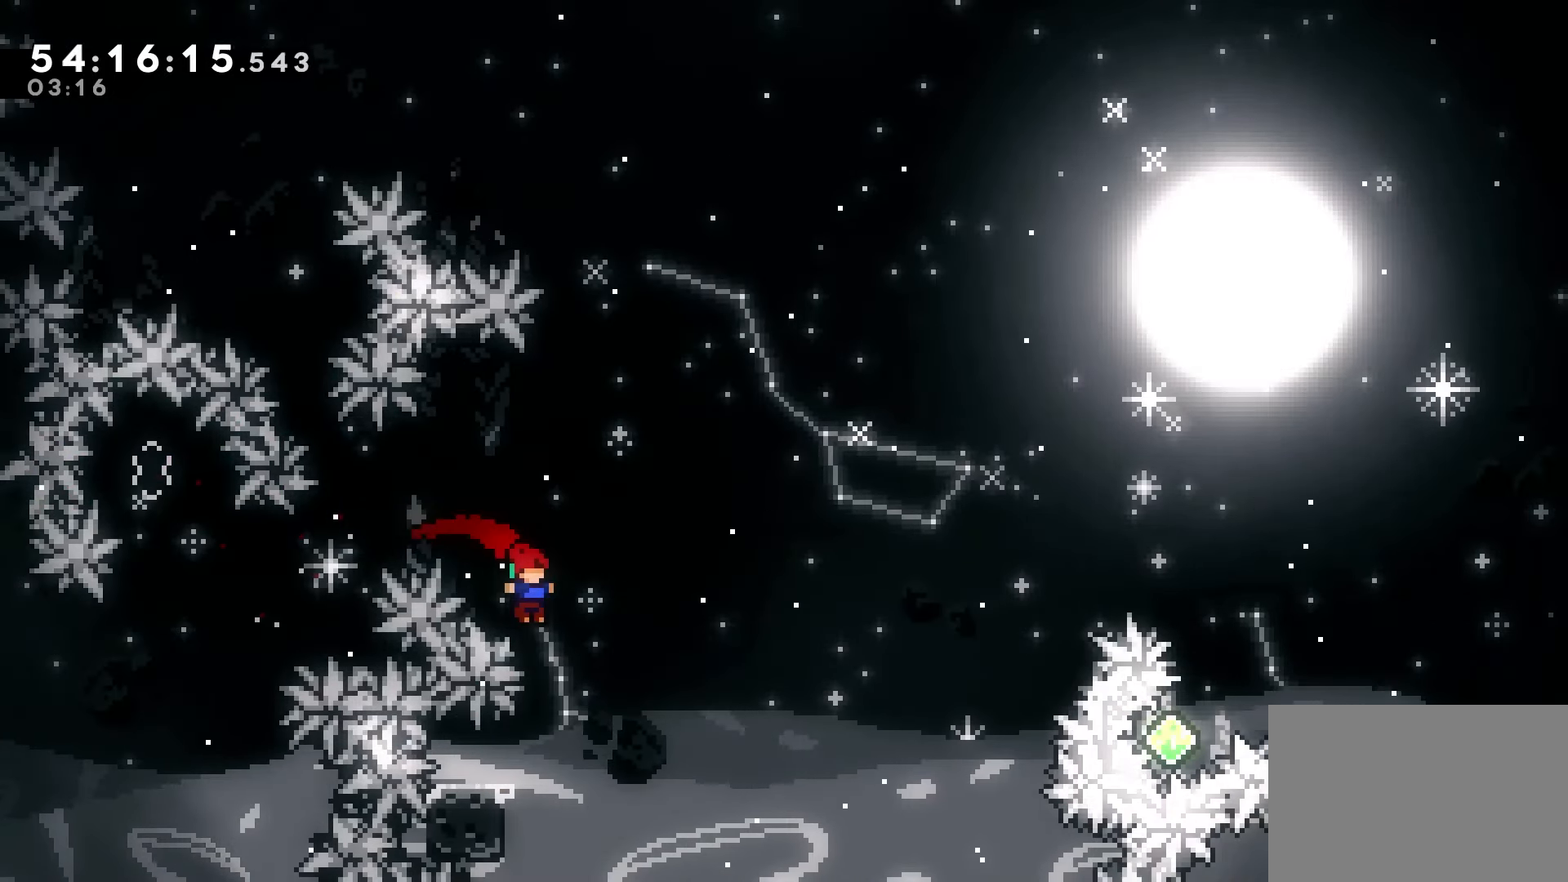
{"keys": ["jump", "right"], "events": [[150, "right", "up"], [200, "left", "down"], [217, "demo", "down"], [333, "demo", "up"], [383, "left", "up"], [383, "right", "down"], [400, "jump", "down"]]}
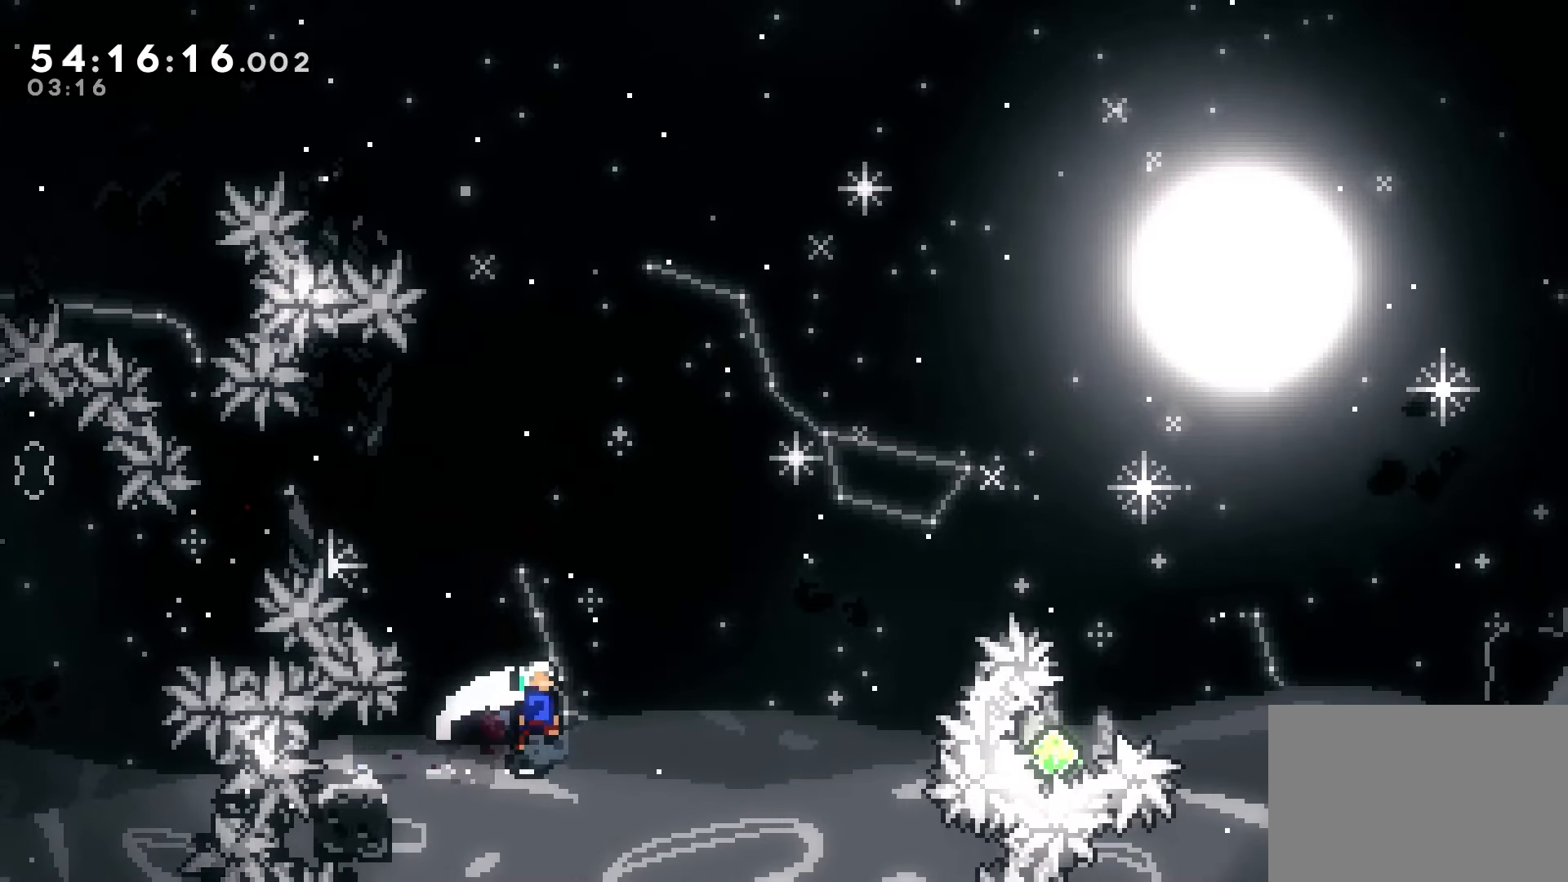
{"keys": ["right"], "events": [[200, "jump", "up"], [217, "up", "down"], [233, "dash", "down"], [367, "up", "up"], [500, "dash", "up"]]}
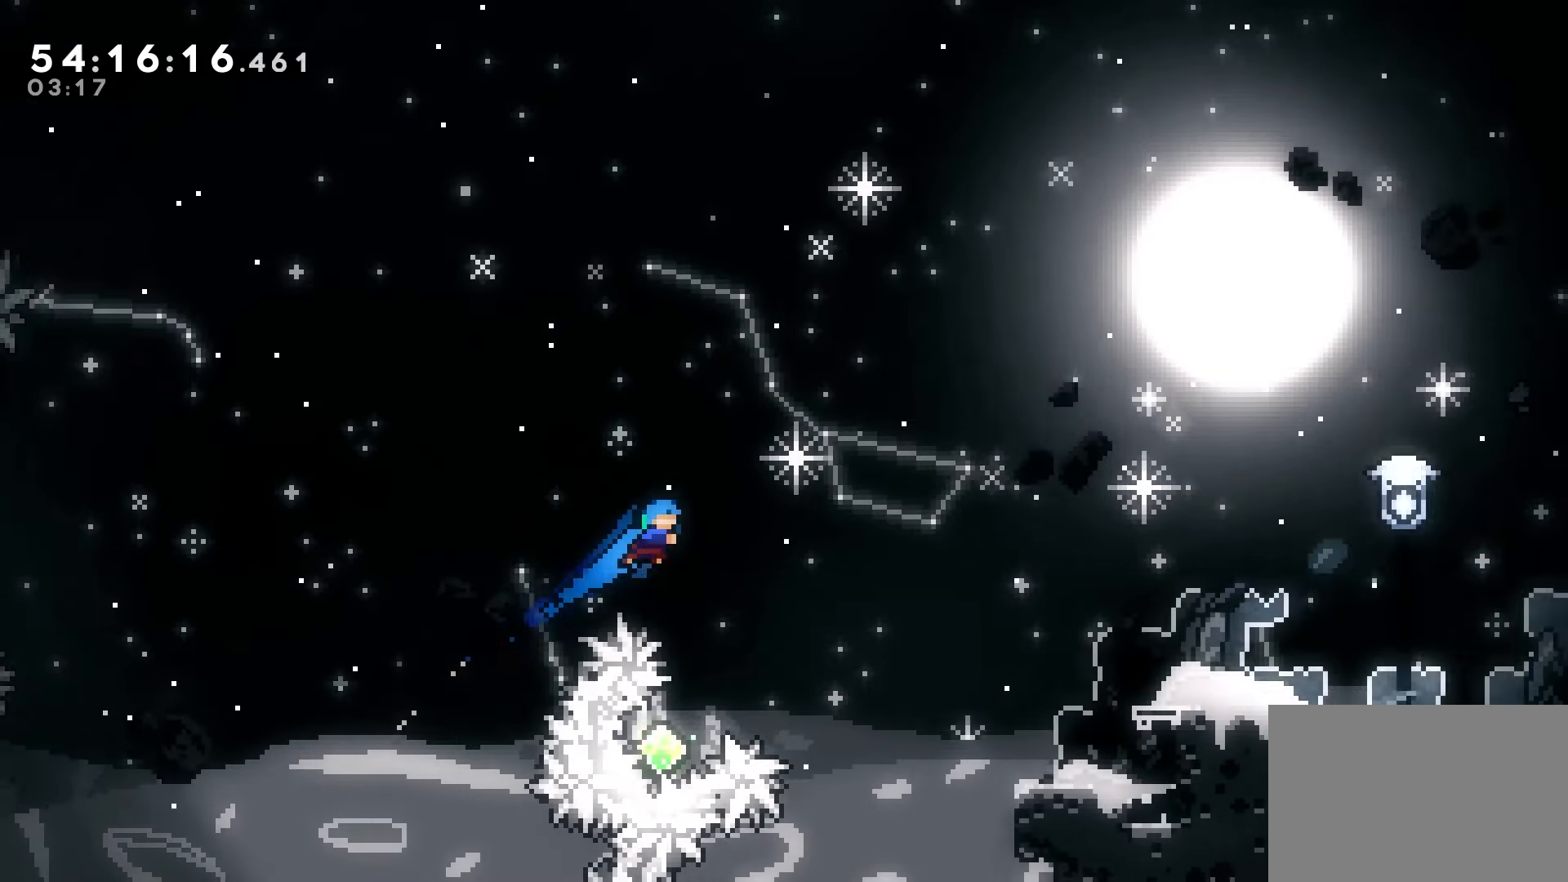
{"keys": ["dash", "right", "up"], "events": [[67, "right", "up"], [350, "left", "down"], [433, "left", "up"], [433, "right", "down"], [433, "up", "down"], [467, "dash", "down"]]}
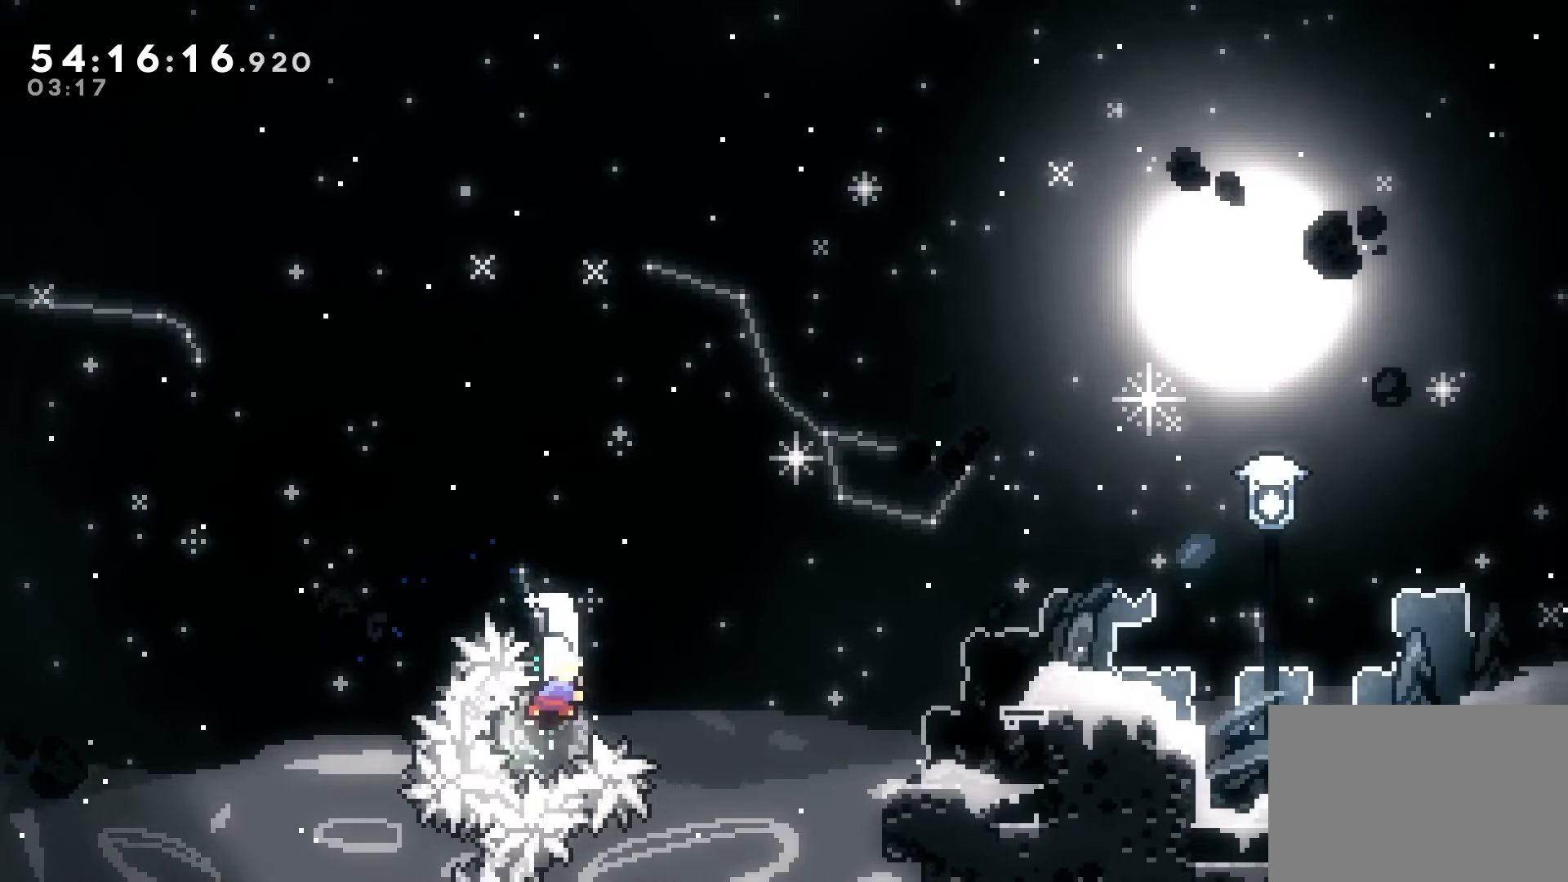
{"keys": ["grab", "right", "up"], "events": [[317, "grab", "down"], [450, "dash", "up"]]}
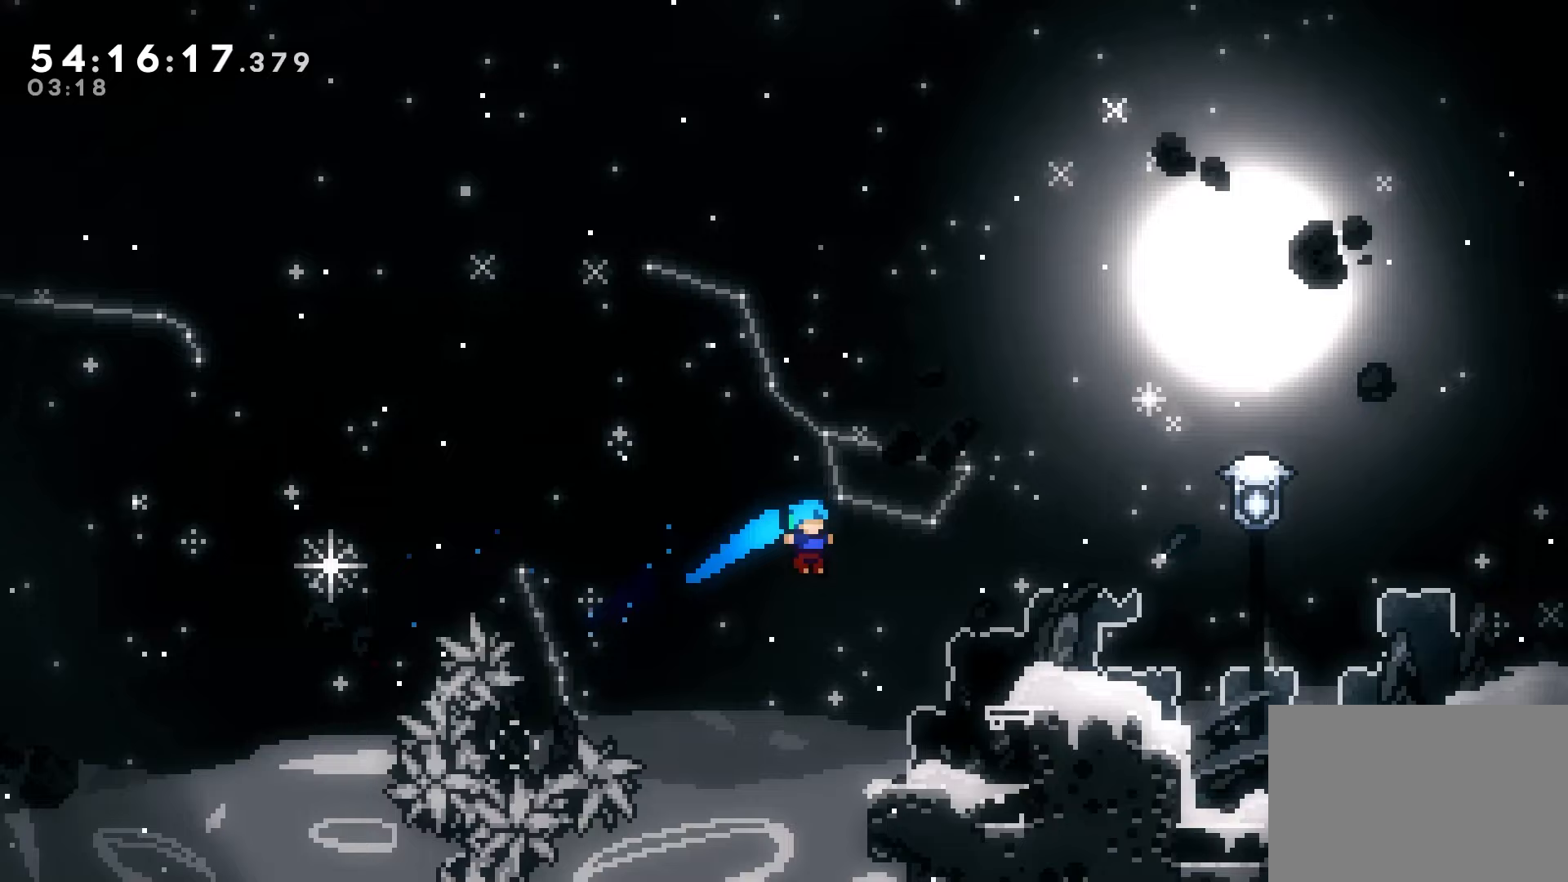
{"keys": ["grab", "right"], "events": [[67, "up", "up"], [117, "right", "up"], [250, "right", "down"], [283, "jump", "down"], [483, "jump", "up"]]}
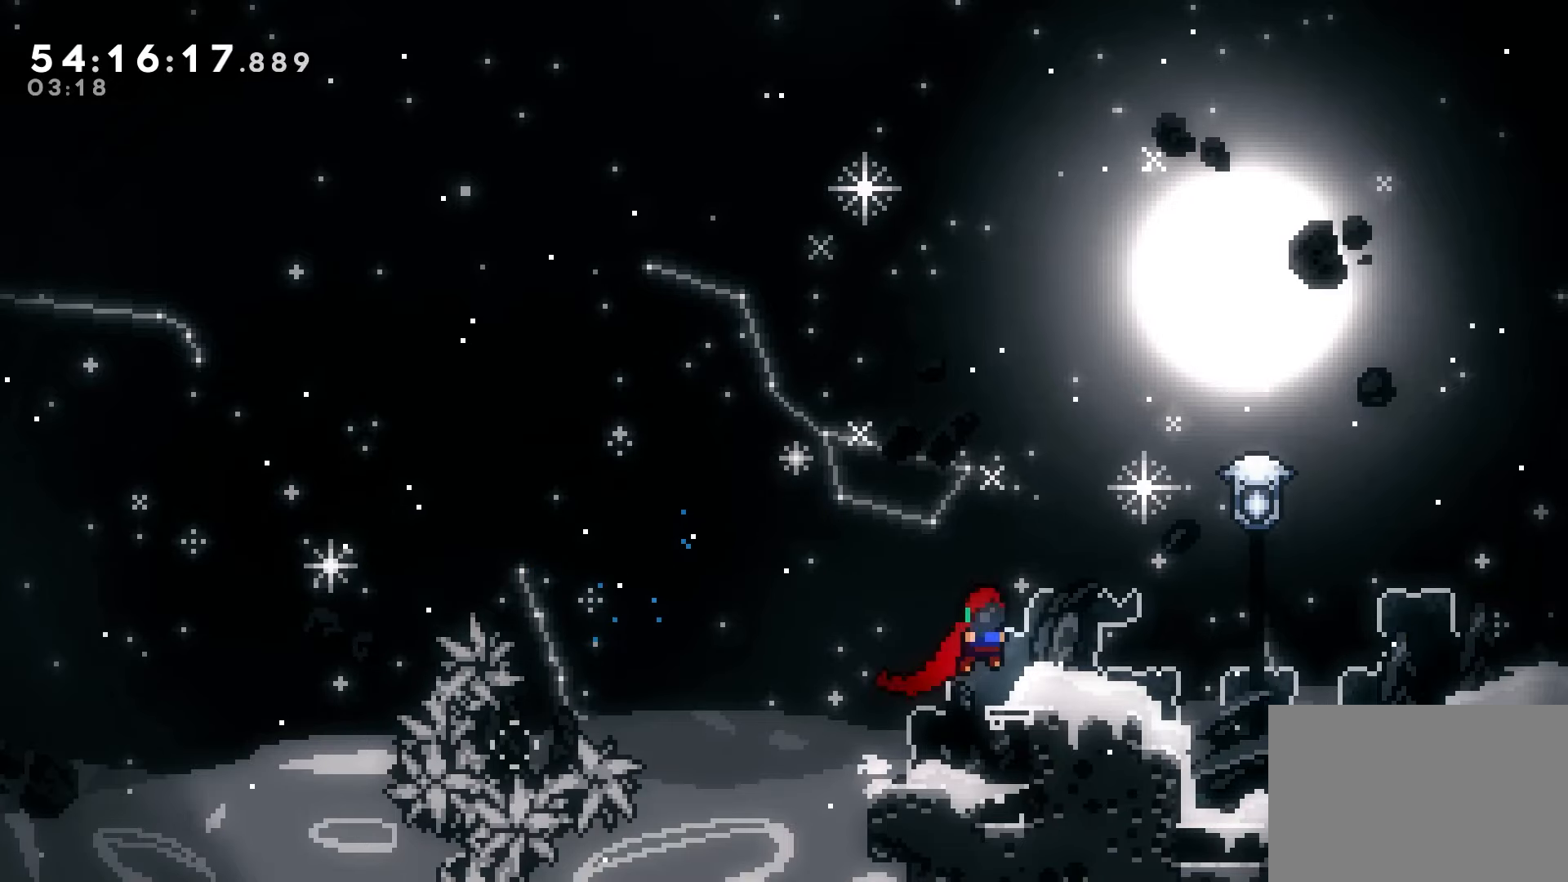
{"keys": ["grab", "right"], "events": [[267, "jump", "down"], [433, "jump", "up"]]}
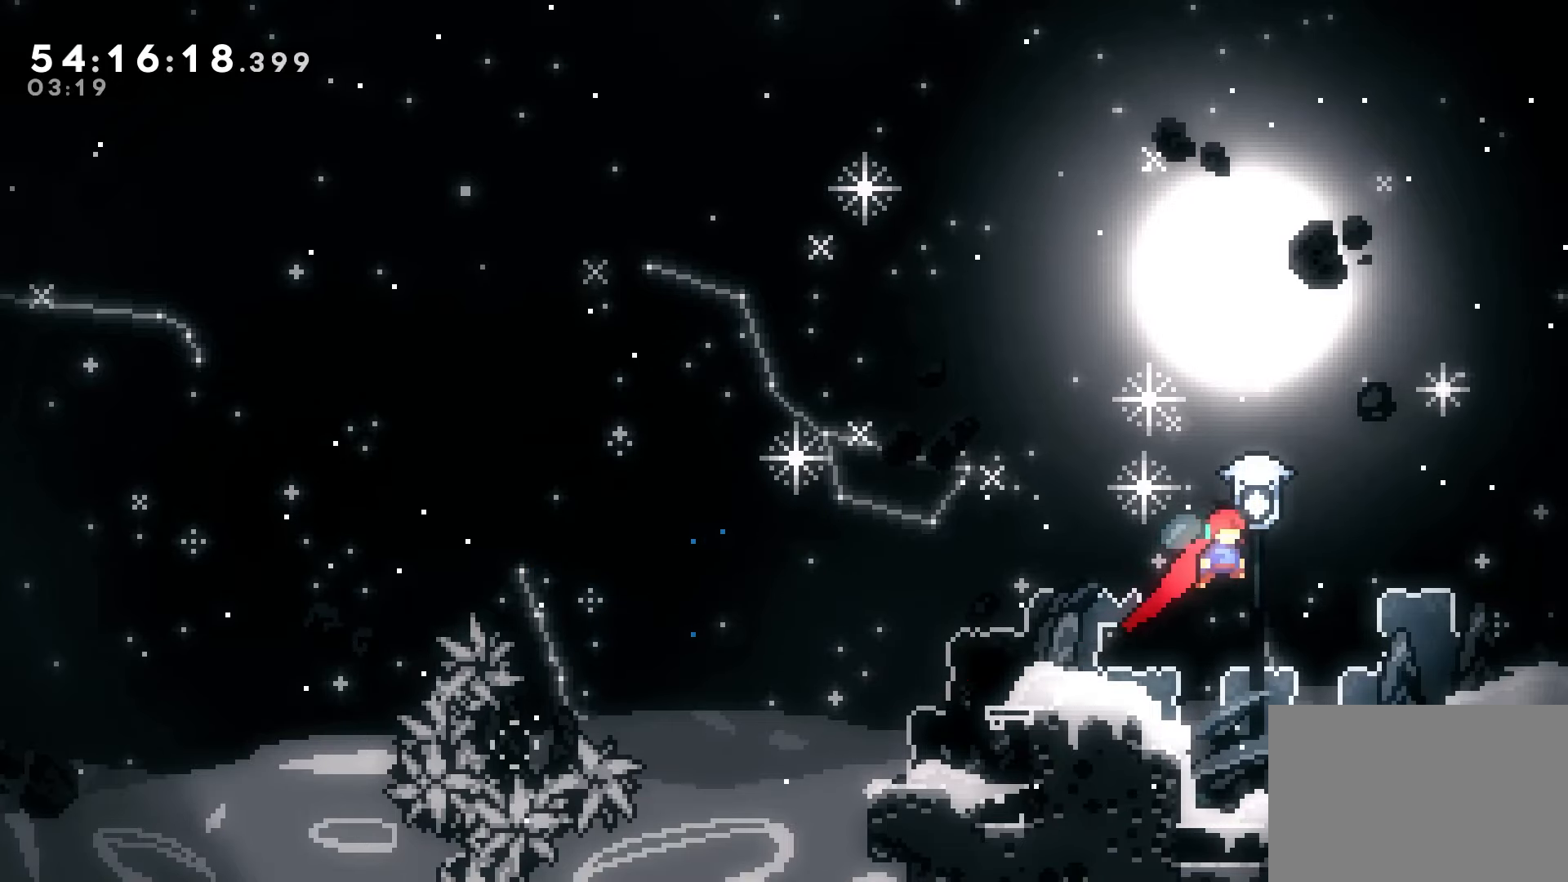
{"keys": ["left"], "events": [[200, "right", "up"], [217, "grab", "up"], [267, "left", "down"]]}
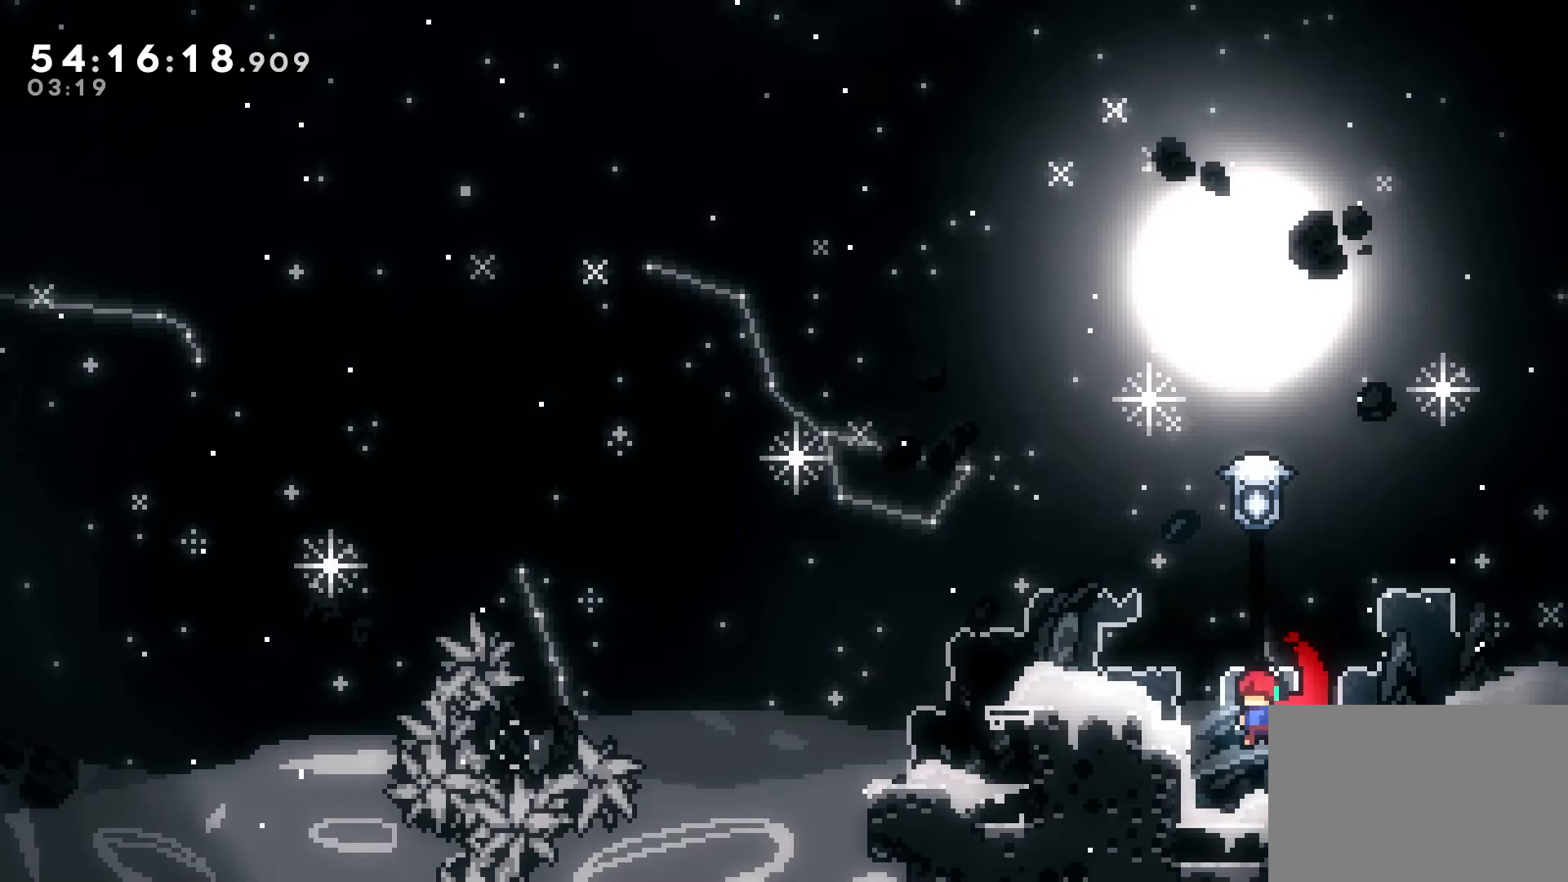
{"keys": ["grab", "jump", "right"], "events": [[83, "left", "up"], [133, "right", "down"], [433, "jump", "down"], [450, "grab", "down"]]}
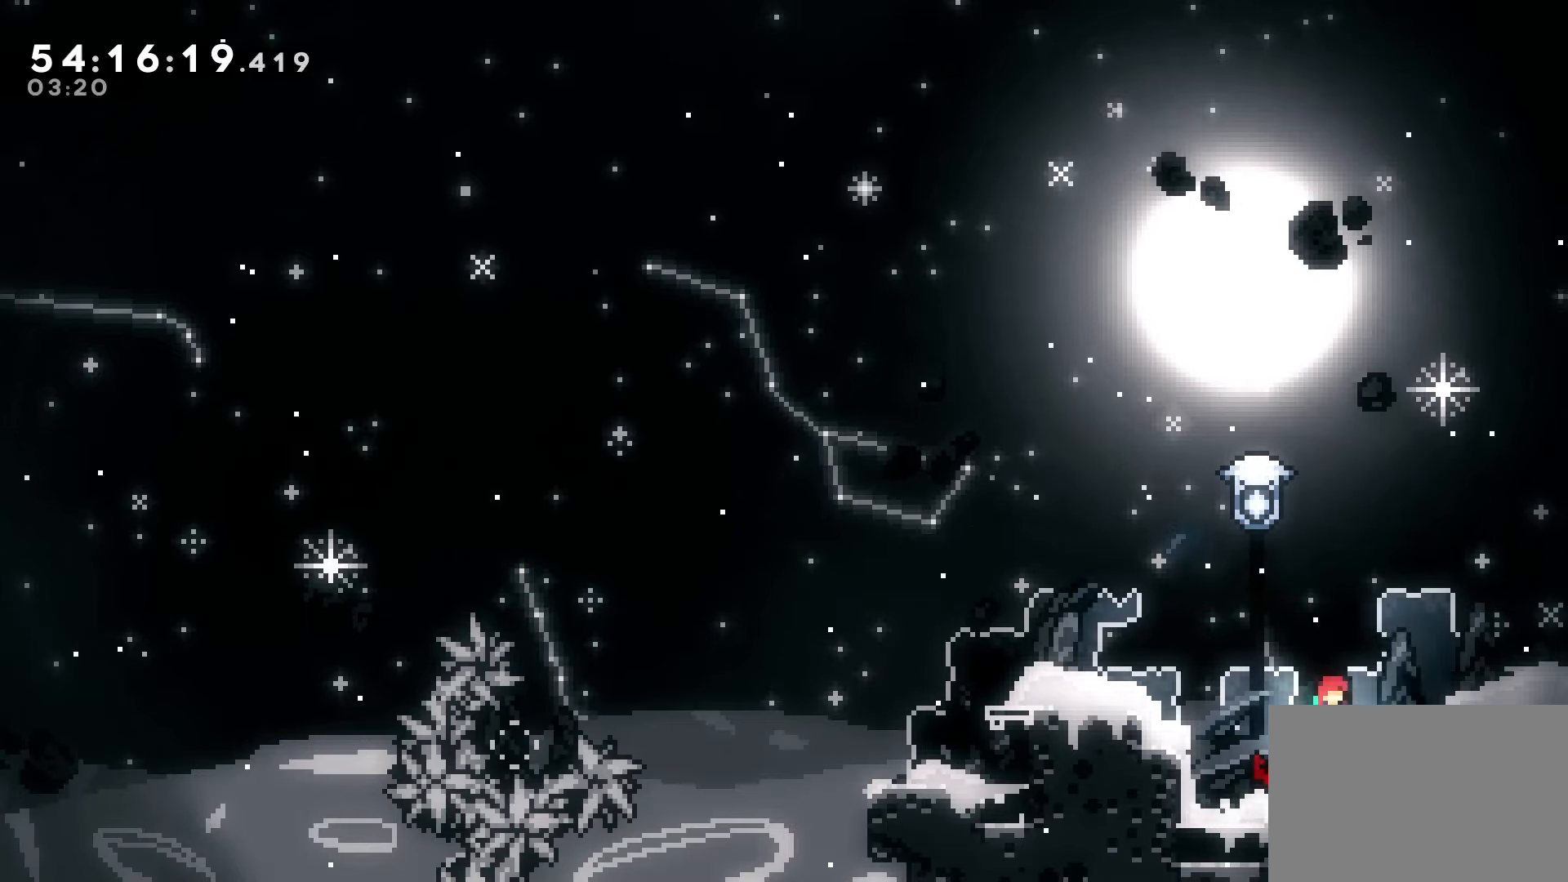
{"keys": ["grab", "right"], "events": [[283, "jump", "up"]]}
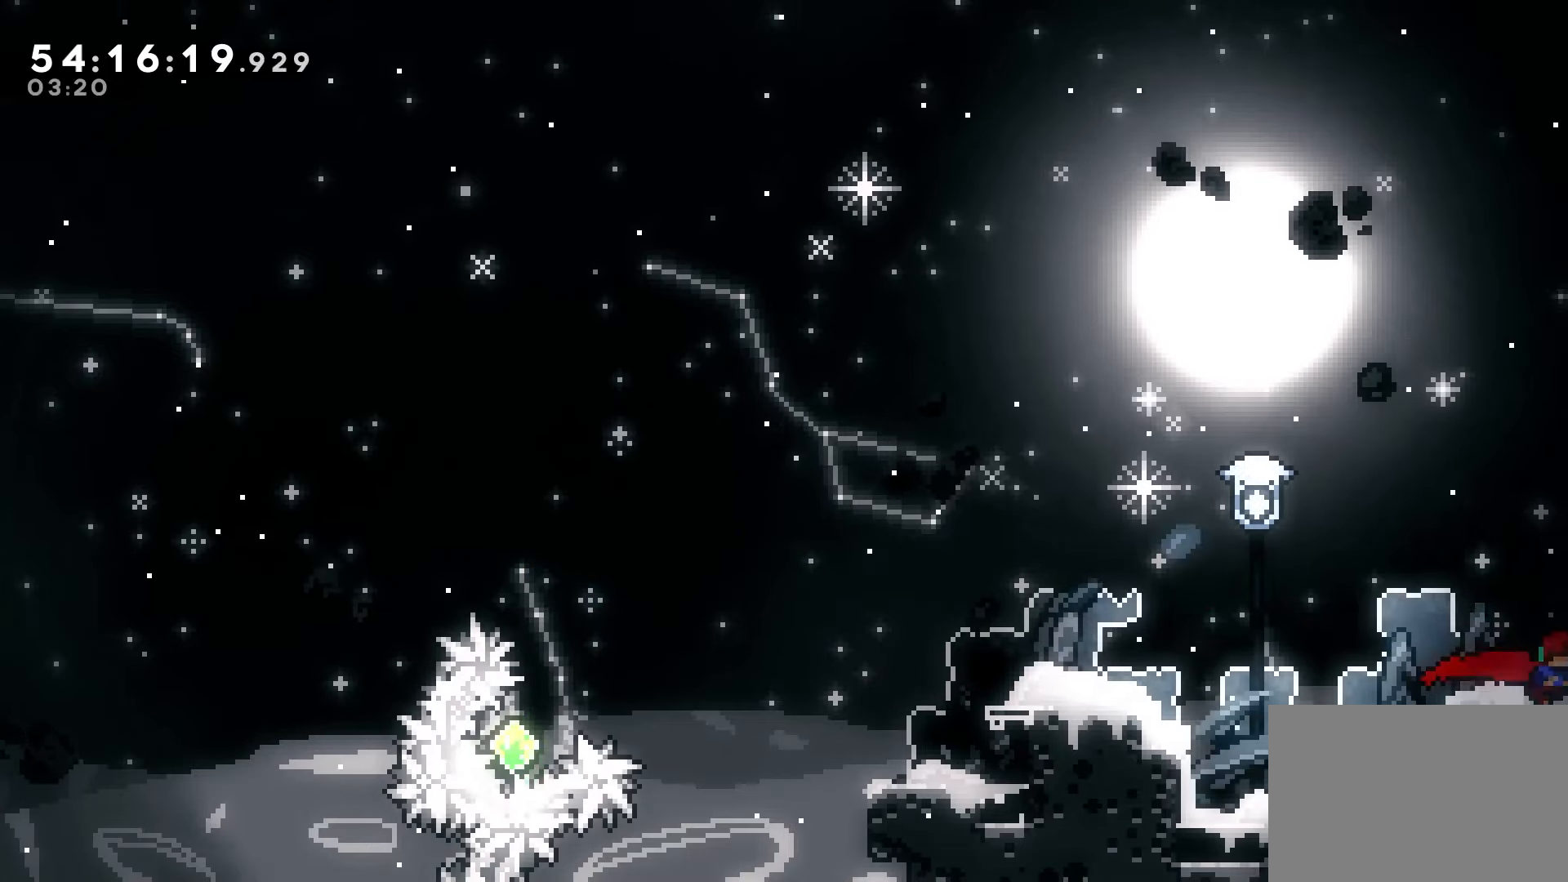
{"keys": ["grab", "right"], "events": [[133, "grab", "up"], [250, "right", "up"], [267, "grab", "down"], [383, "right", "down"]]}